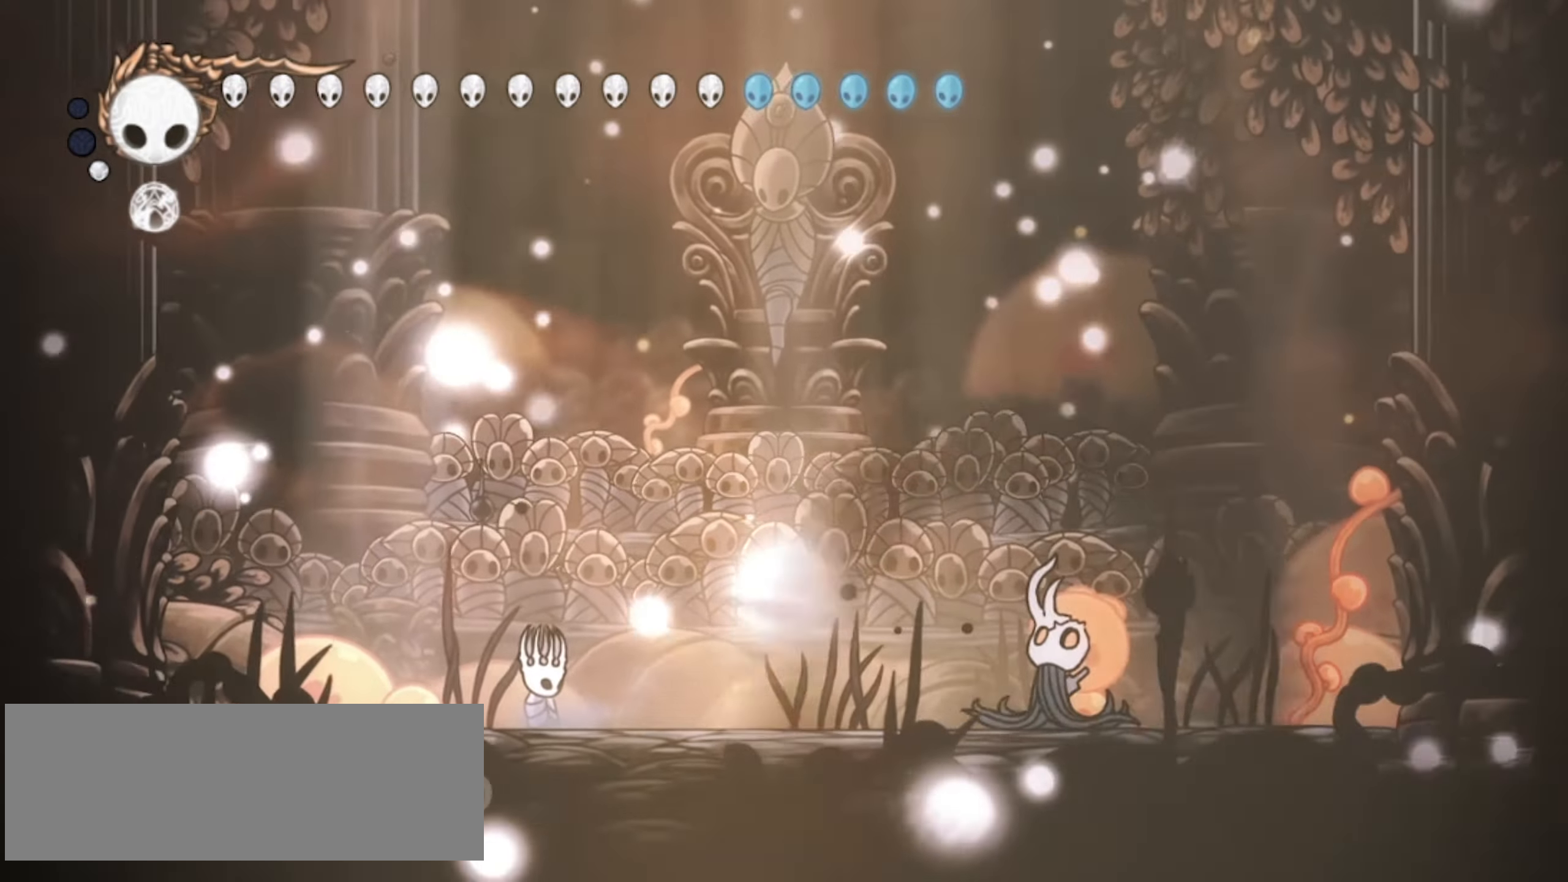
Gameplay with keyboard; each line is a JSON object with the keys held at the frame after it. "events" lists presses ("down") and releases ("up") of "a", "c", "d", "down", "f", "i", "left", "right", "s", "up", "x" and "z" between this image and that frame as [ms after this image, input, new state], when the widget could be followed in between. No other keys are recorded. Mouse input is not recorded.
{"keys": ["right"], "events": [[83, "right", "down"], [233, "c", "down"], [367, "c", "up"]]}
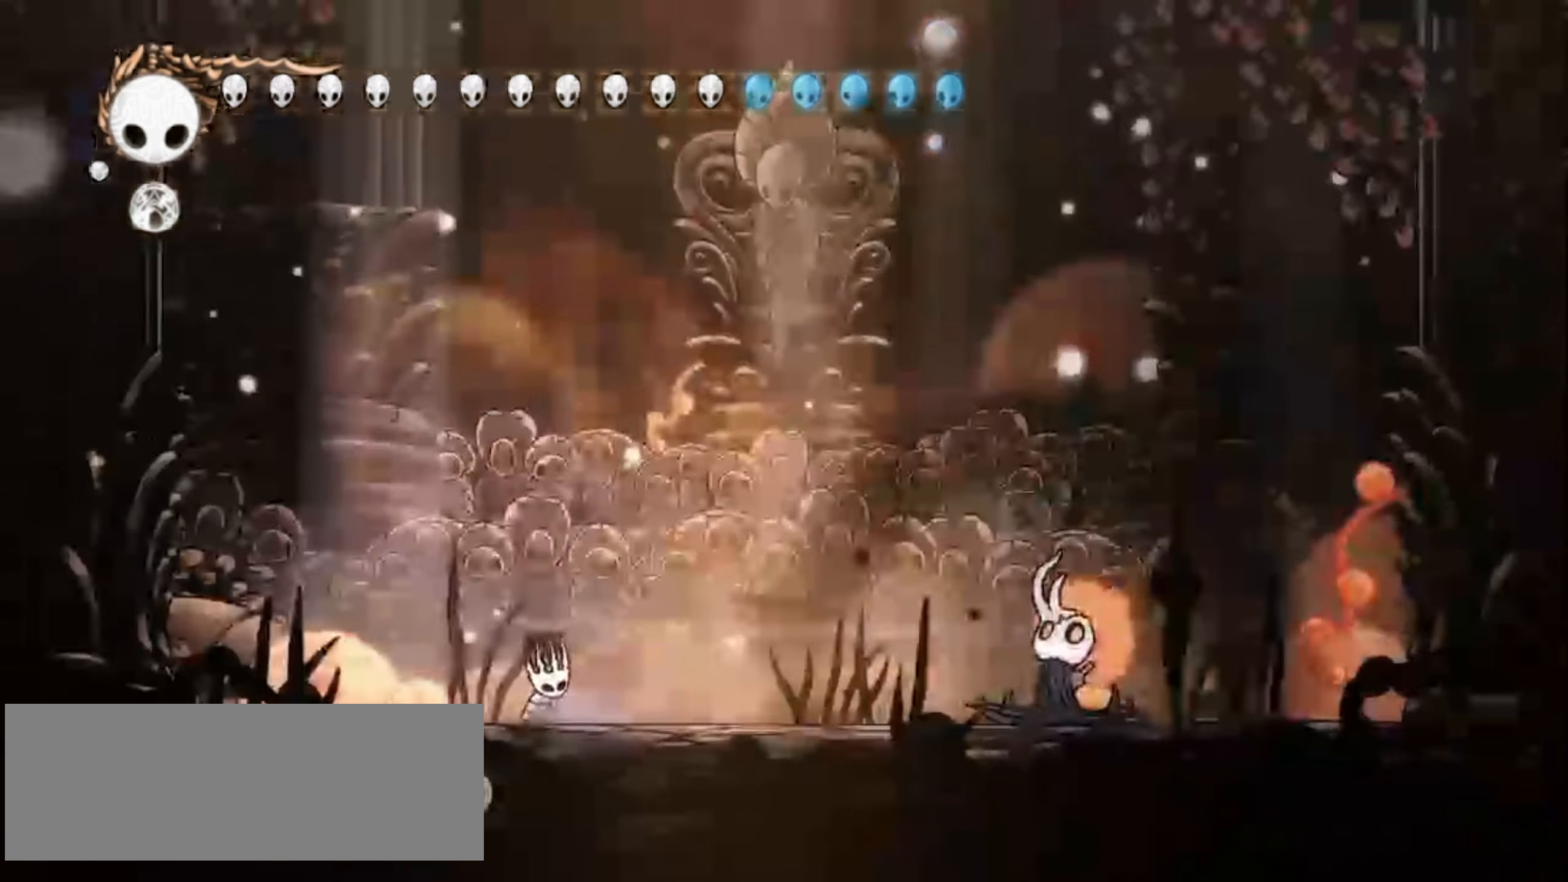
{"keys": ["right"], "events": [[333, "z", "down"], [483, "z", "up"]]}
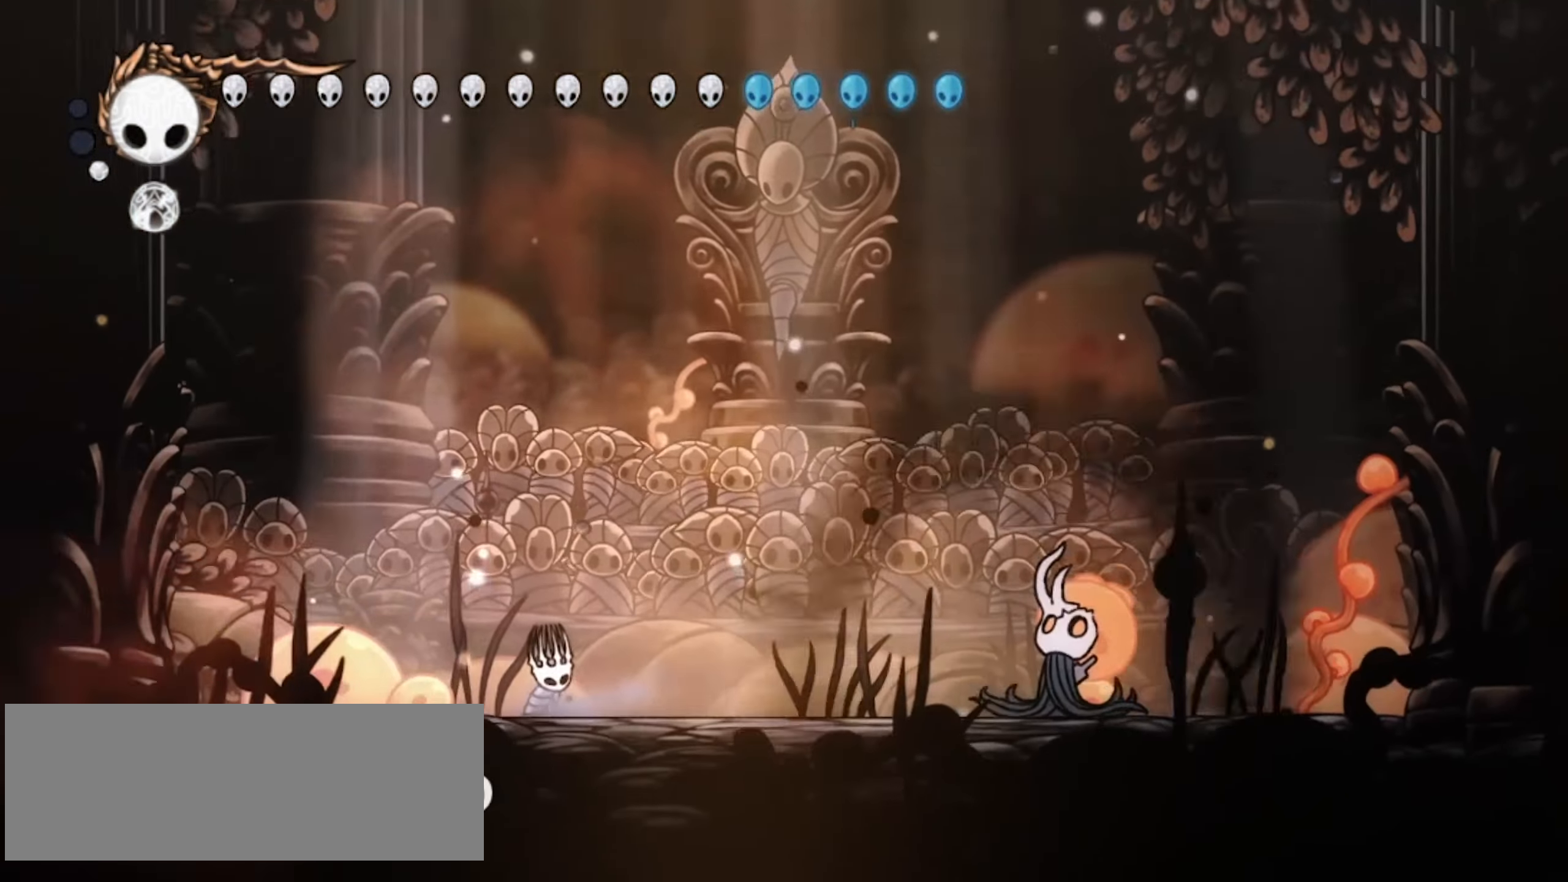
{"keys": ["right", "z"], "events": [[317, "z", "down"], [400, "z", "up"], [500, "z", "down"]]}
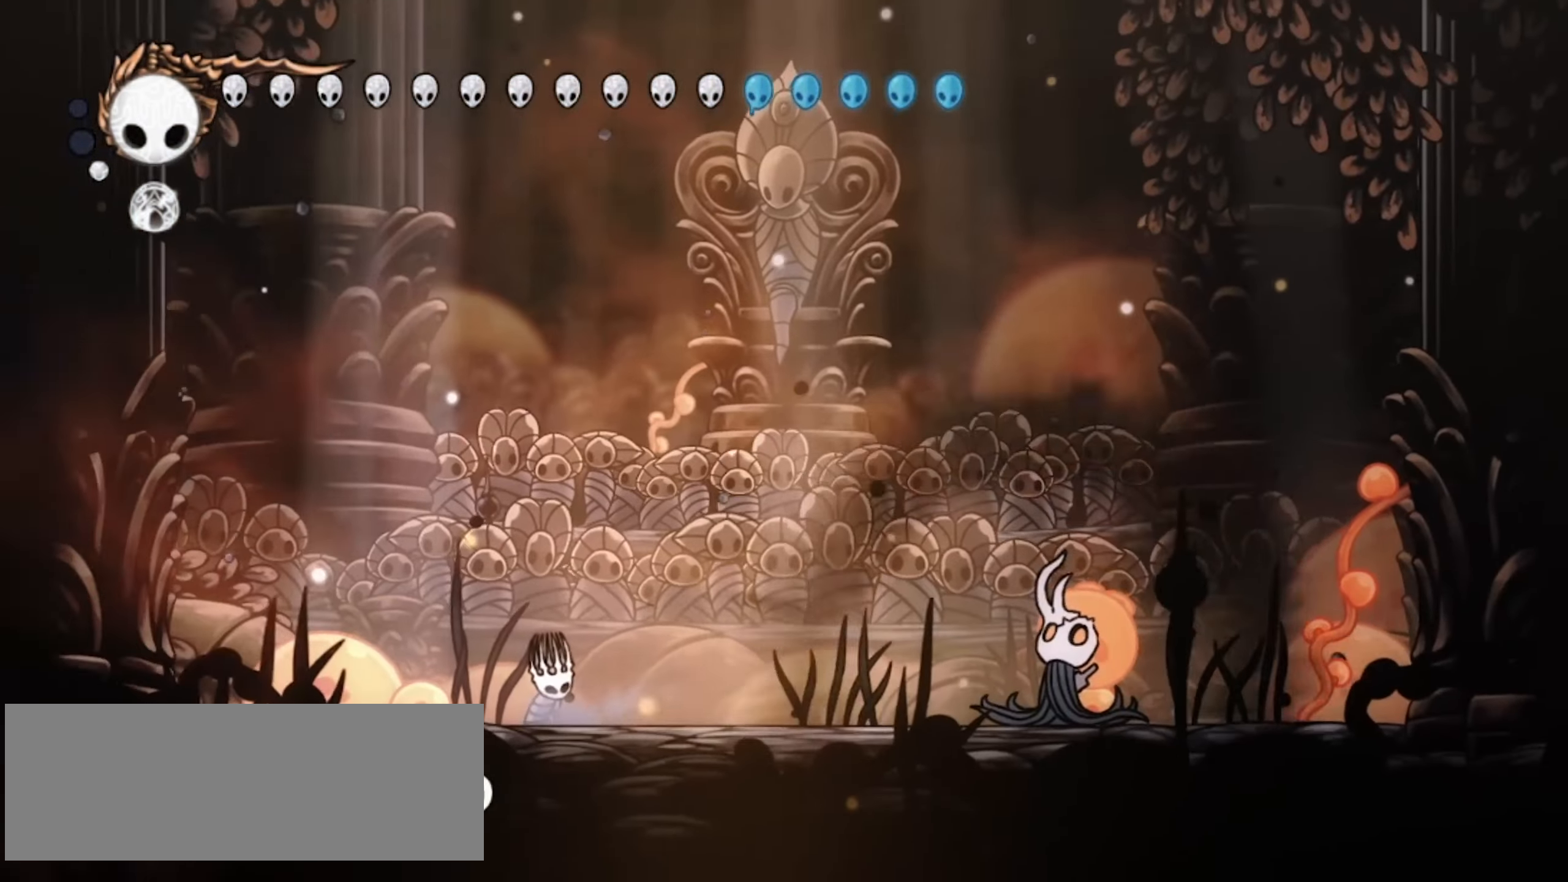
{"keys": ["right"], "events": [[100, "z", "up"], [183, "z", "down"], [233, "z", "up"], [333, "z", "down"], [467, "z", "up"]]}
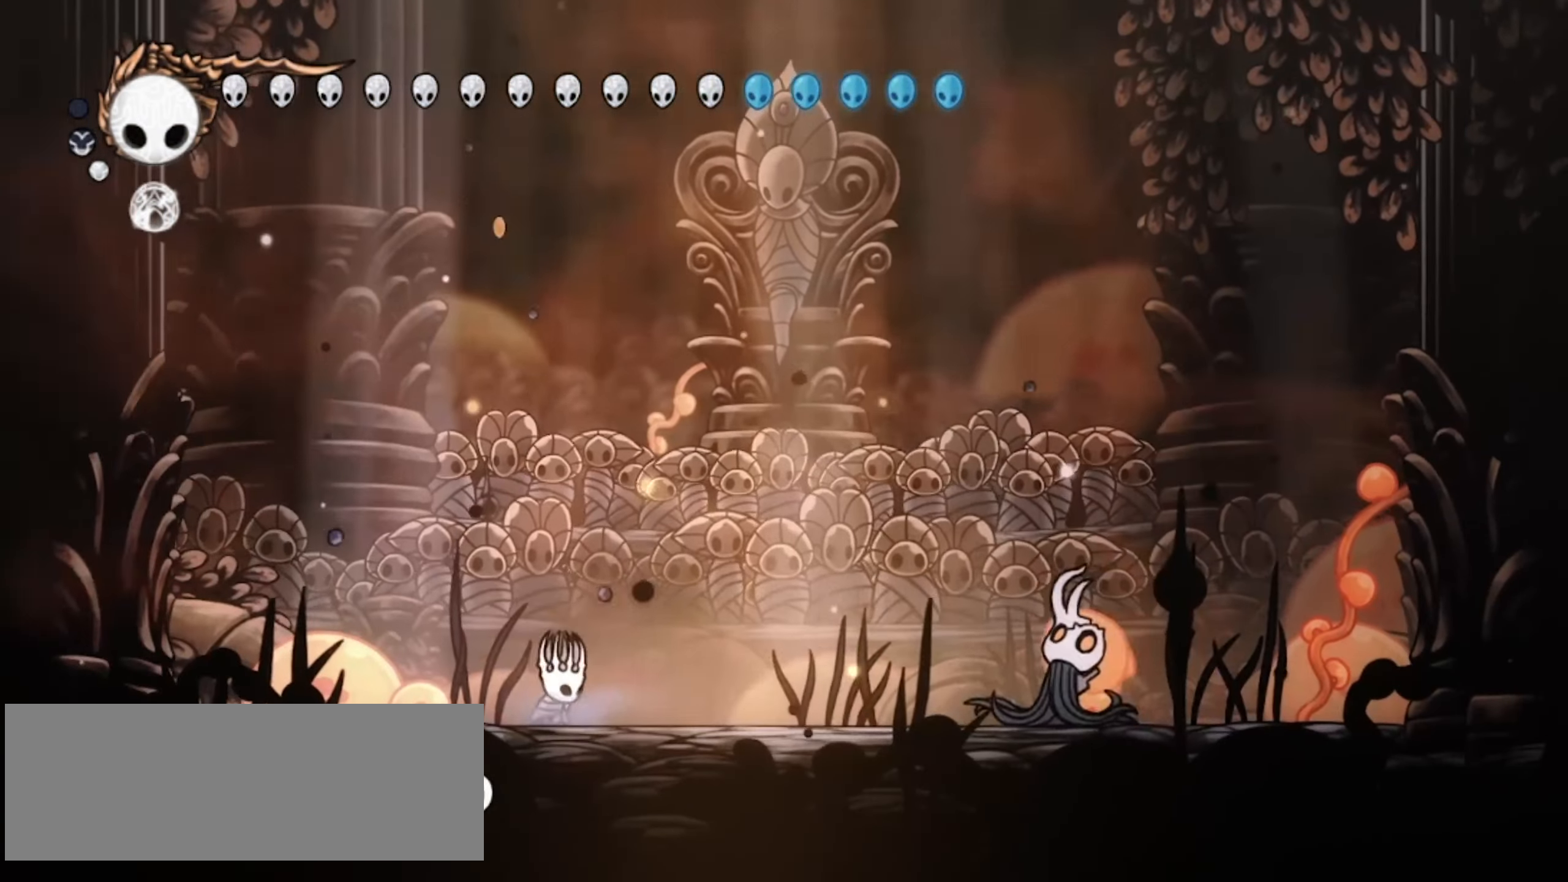
{"keys": ["right"], "events": [[17, "z", "down"], [100, "z", "up"]]}
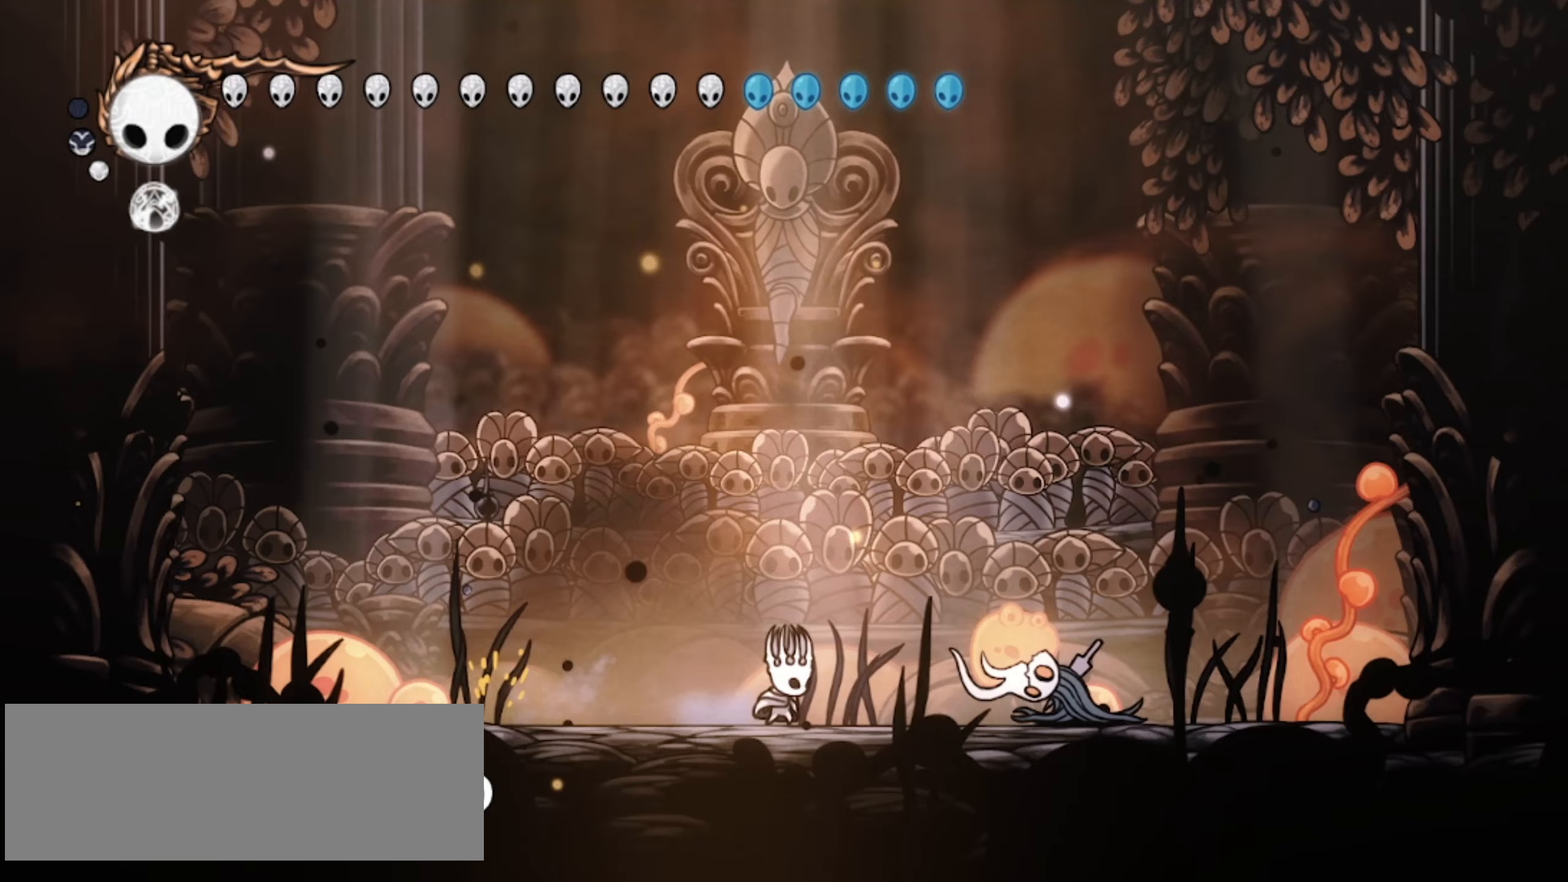
{"keys": ["right"], "events": [[33, "x", "down"], [117, "x", "up"], [167, "x", "down"], [267, "x", "up"], [350, "x", "down"], [450, "x", "up"]]}
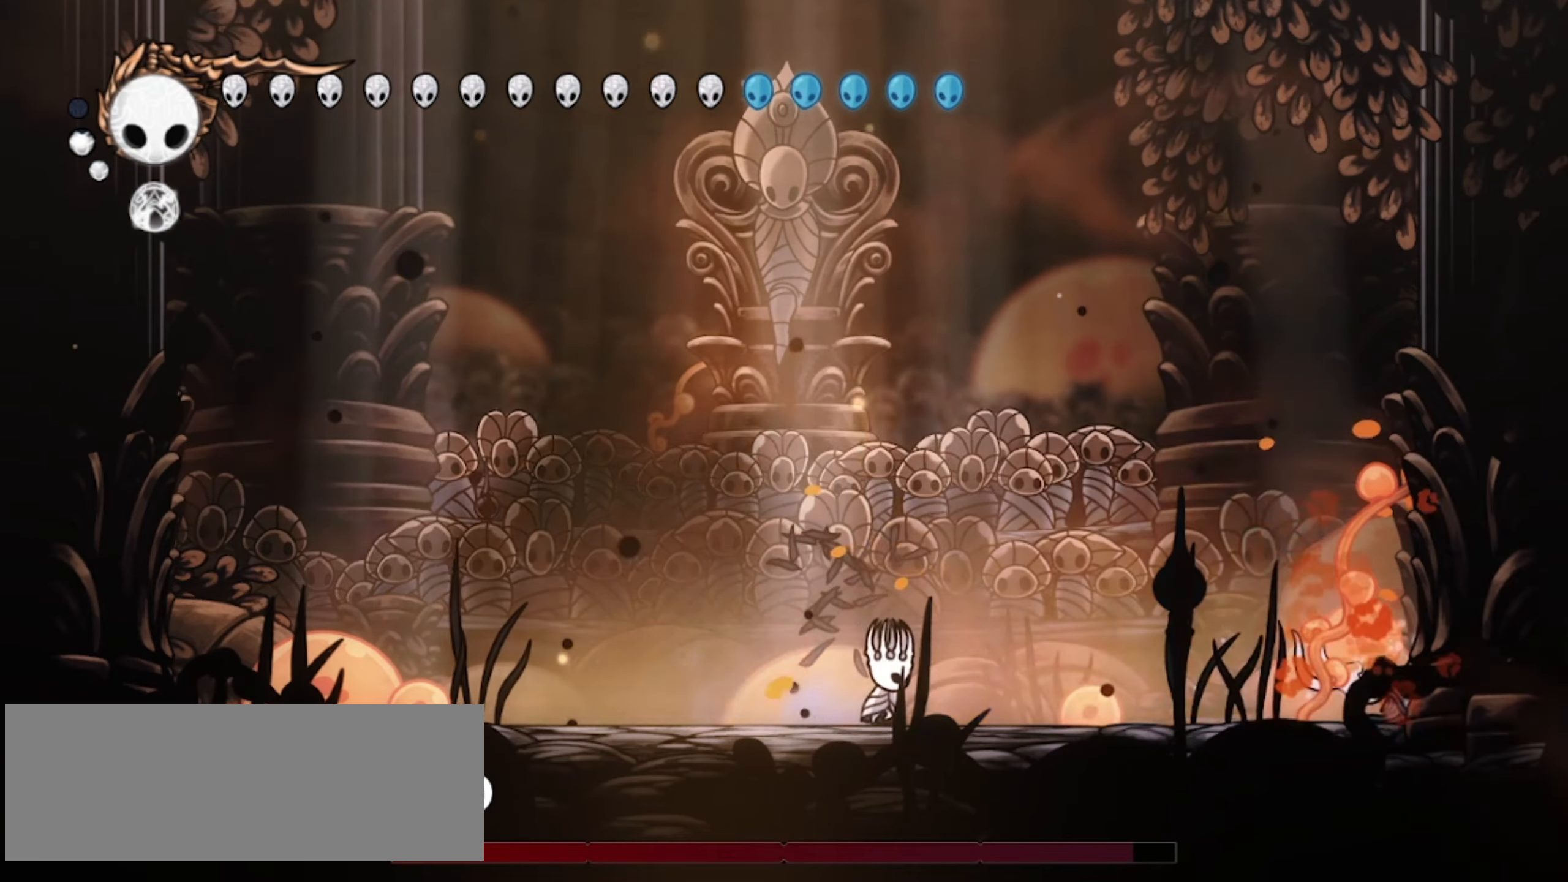
{"keys": ["right"], "events": []}
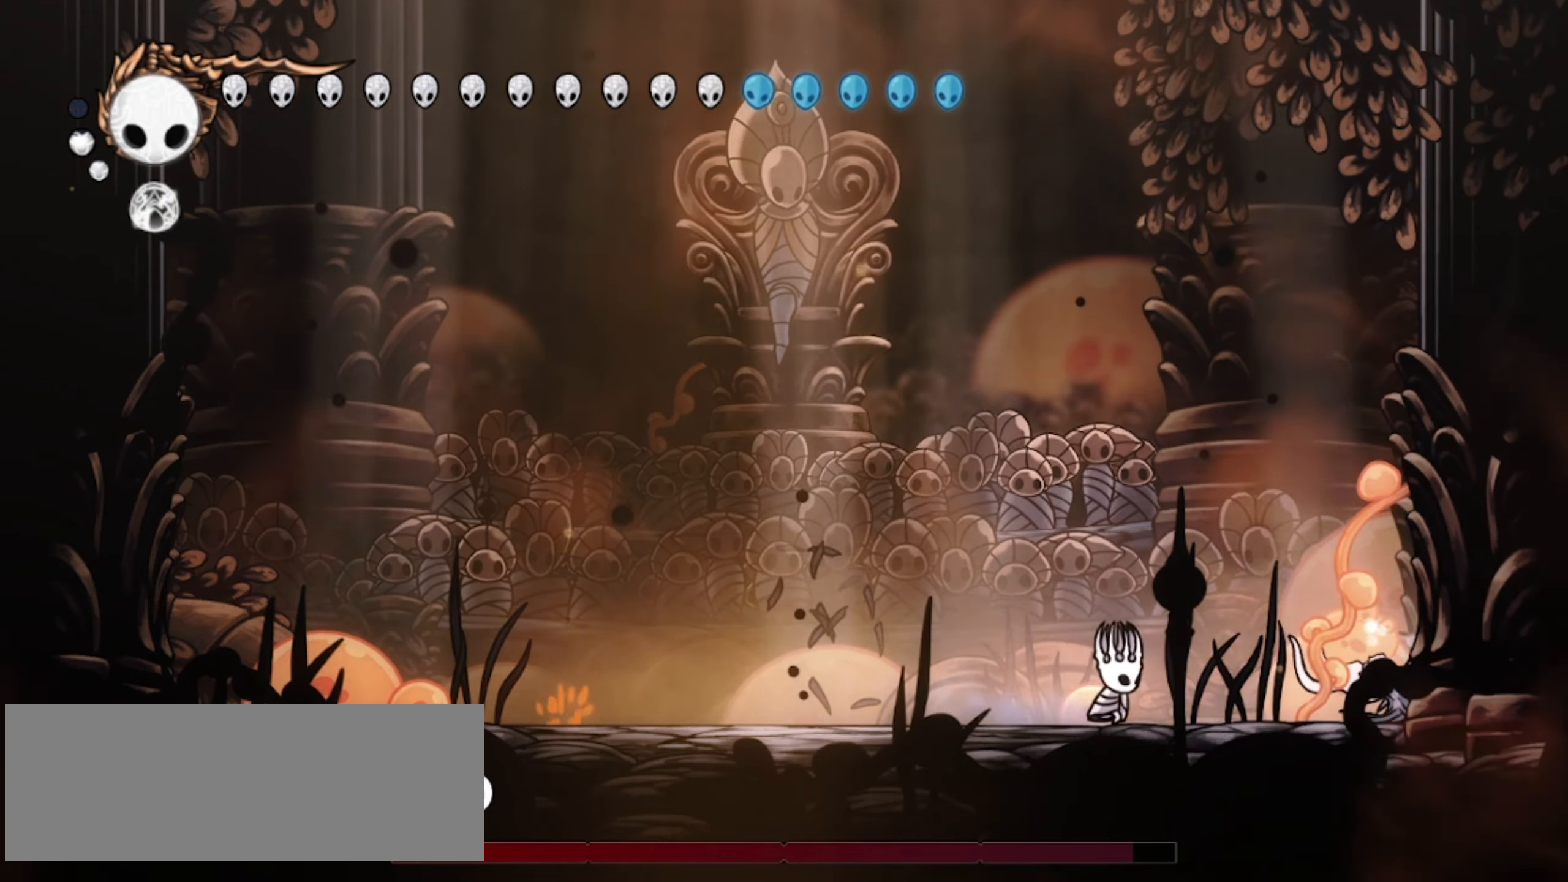
{"keys": ["right", "x"], "events": [[17, "x", "down"], [100, "x", "up"], [200, "x", "down"], [283, "x", "up"], [333, "x", "down"], [433, "x", "up"], [483, "x", "down"]]}
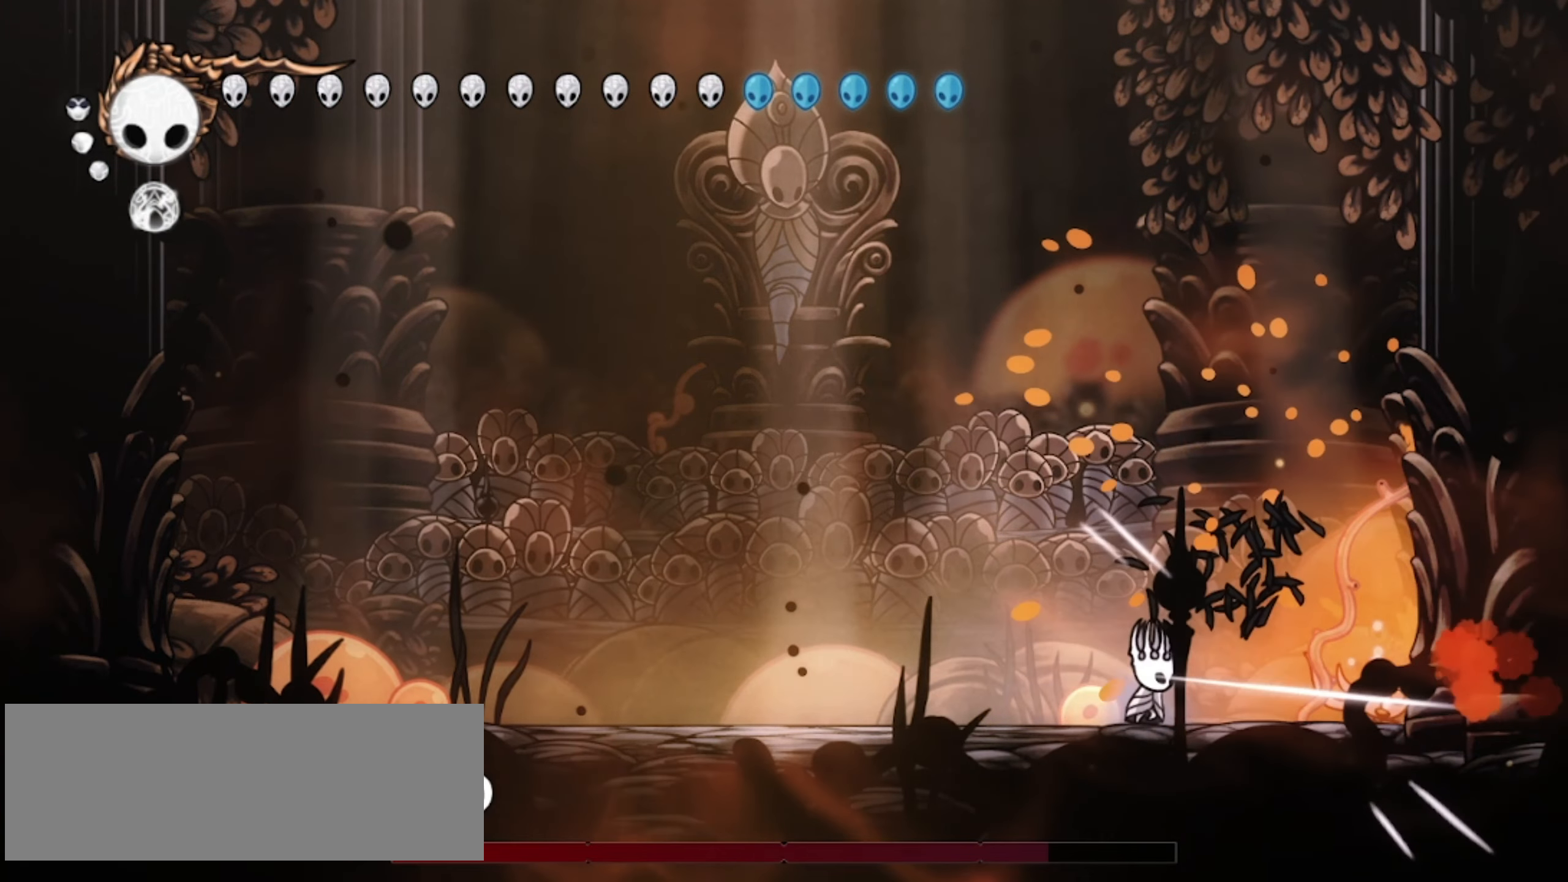
{"keys": ["up"], "events": [[67, "x", "up"], [117, "x", "down"], [233, "z", "down"], [267, "x", "up"], [300, "up", "down"], [350, "x", "down"], [450, "right", "up"], [450, "x", "up"], [450, "z", "up"]]}
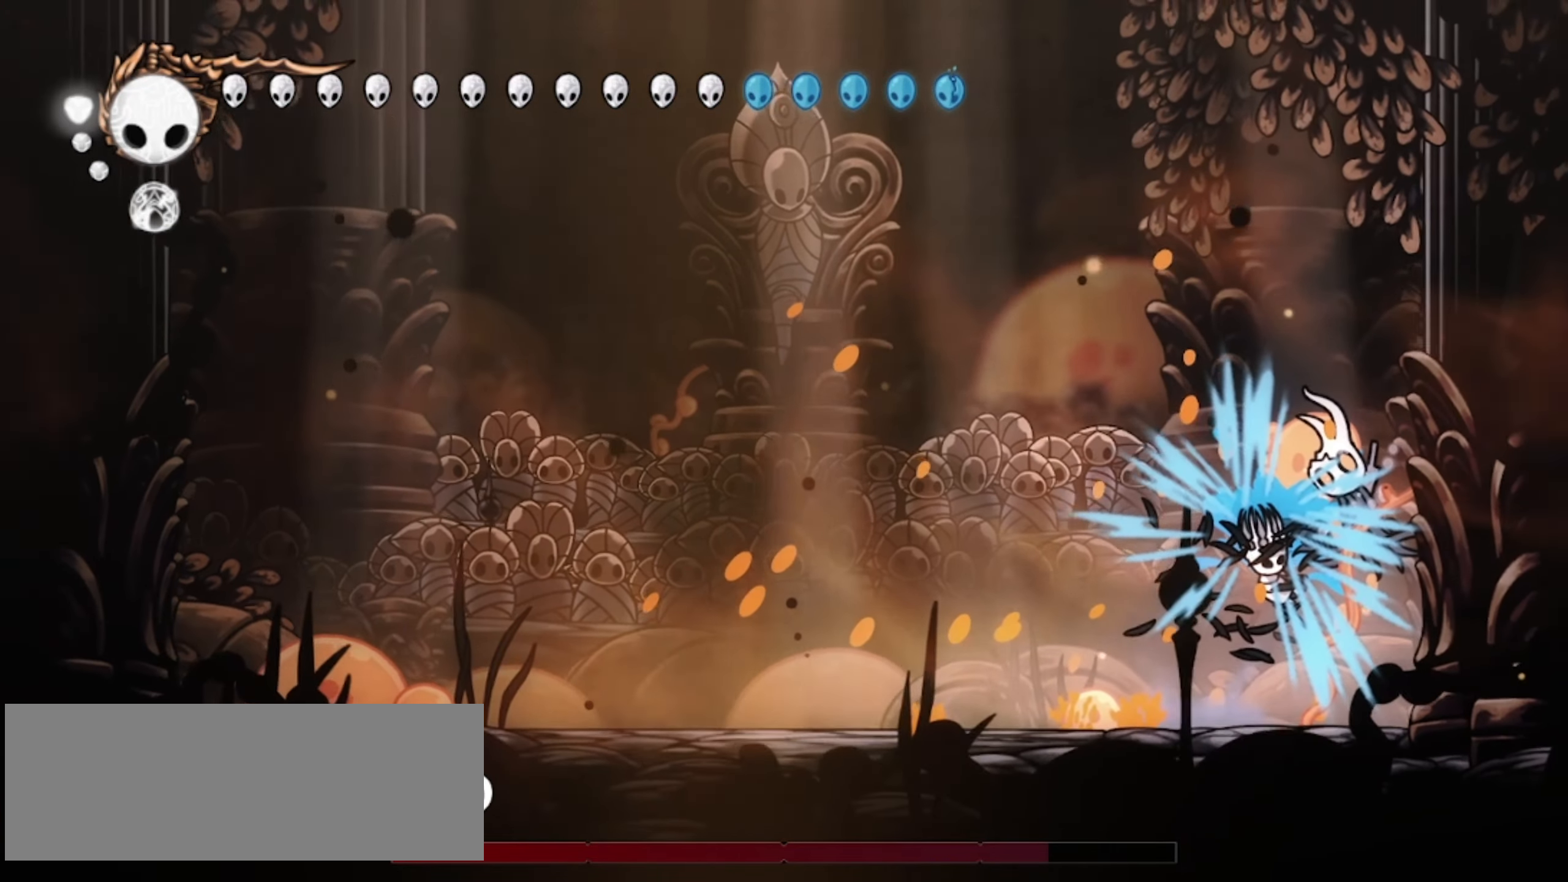
{"keys": ["left"], "events": [[33, "x", "down"], [83, "left", "down"], [83, "x", "up"], [183, "left", "up"], [233, "right", "down"], [317, "right", "up"], [433, "left", "down"], [433, "up", "up"]]}
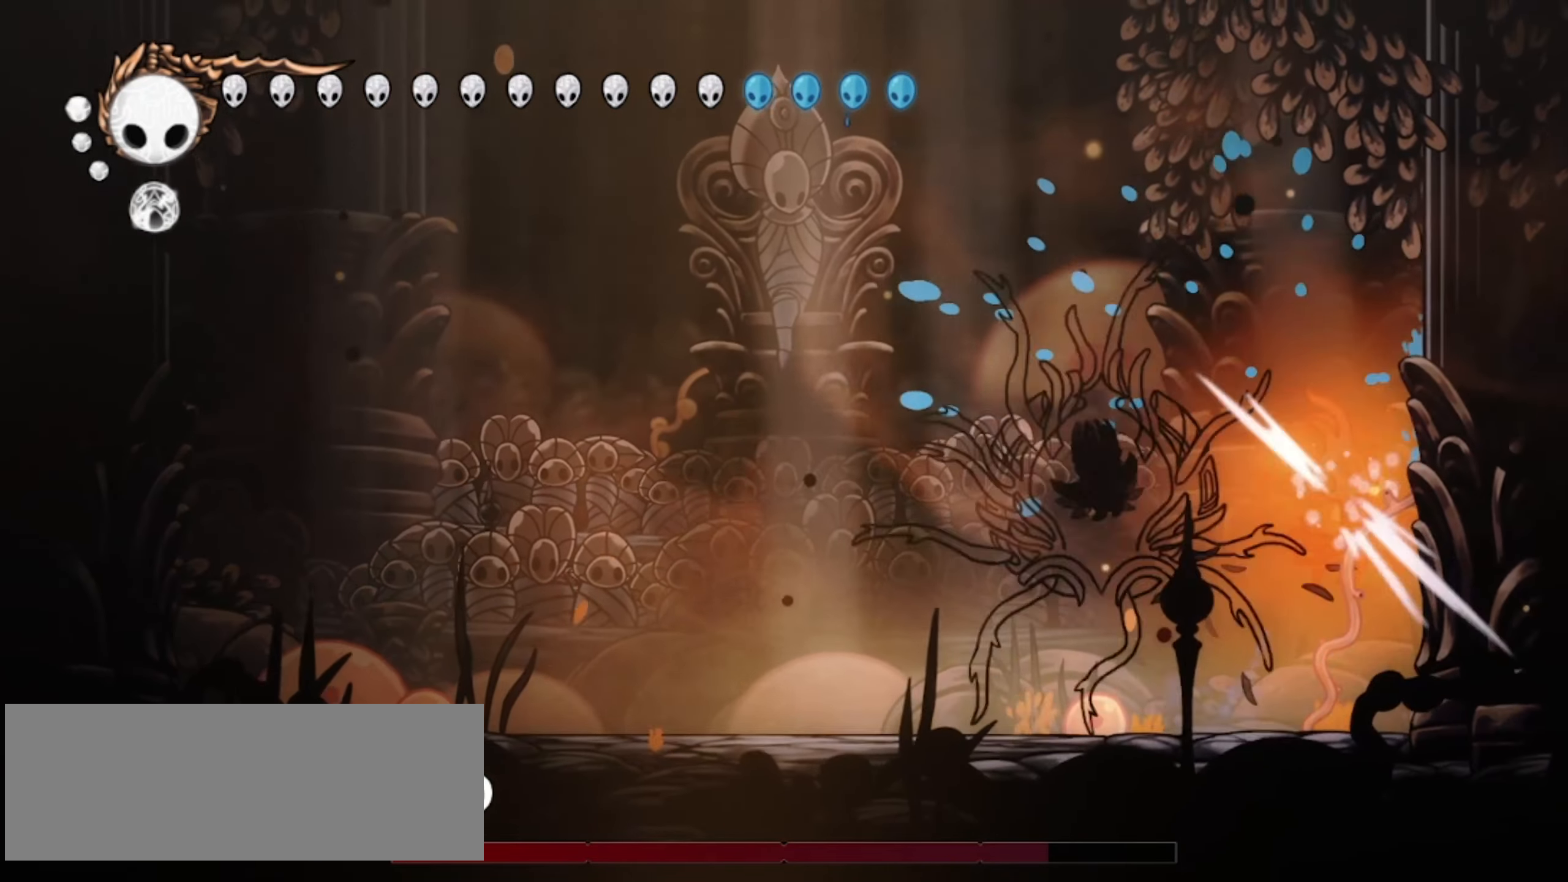
{"keys": ["down", "left", "x"], "events": [[100, "down", "down"], [200, "z", "down"], [250, "x", "down"], [350, "x", "up"], [400, "x", "down"], [400, "z", "up"]]}
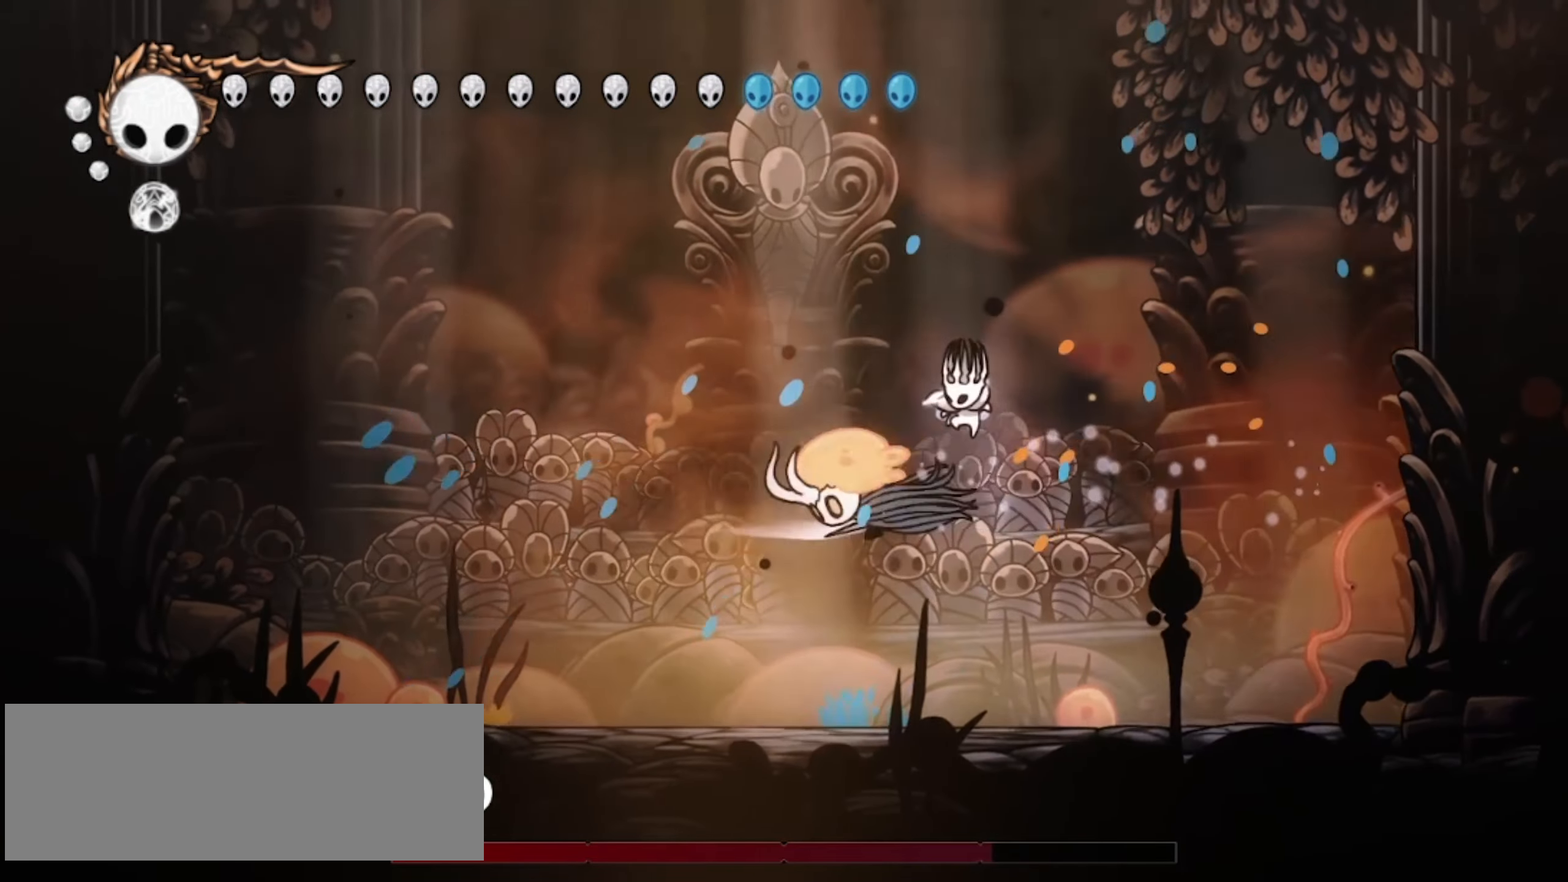
{"keys": ["left"], "events": [[33, "x", "up"], [83, "x", "down"], [167, "down", "up"], [167, "x", "up"], [317, "left", "up"], [400, "left", "down"]]}
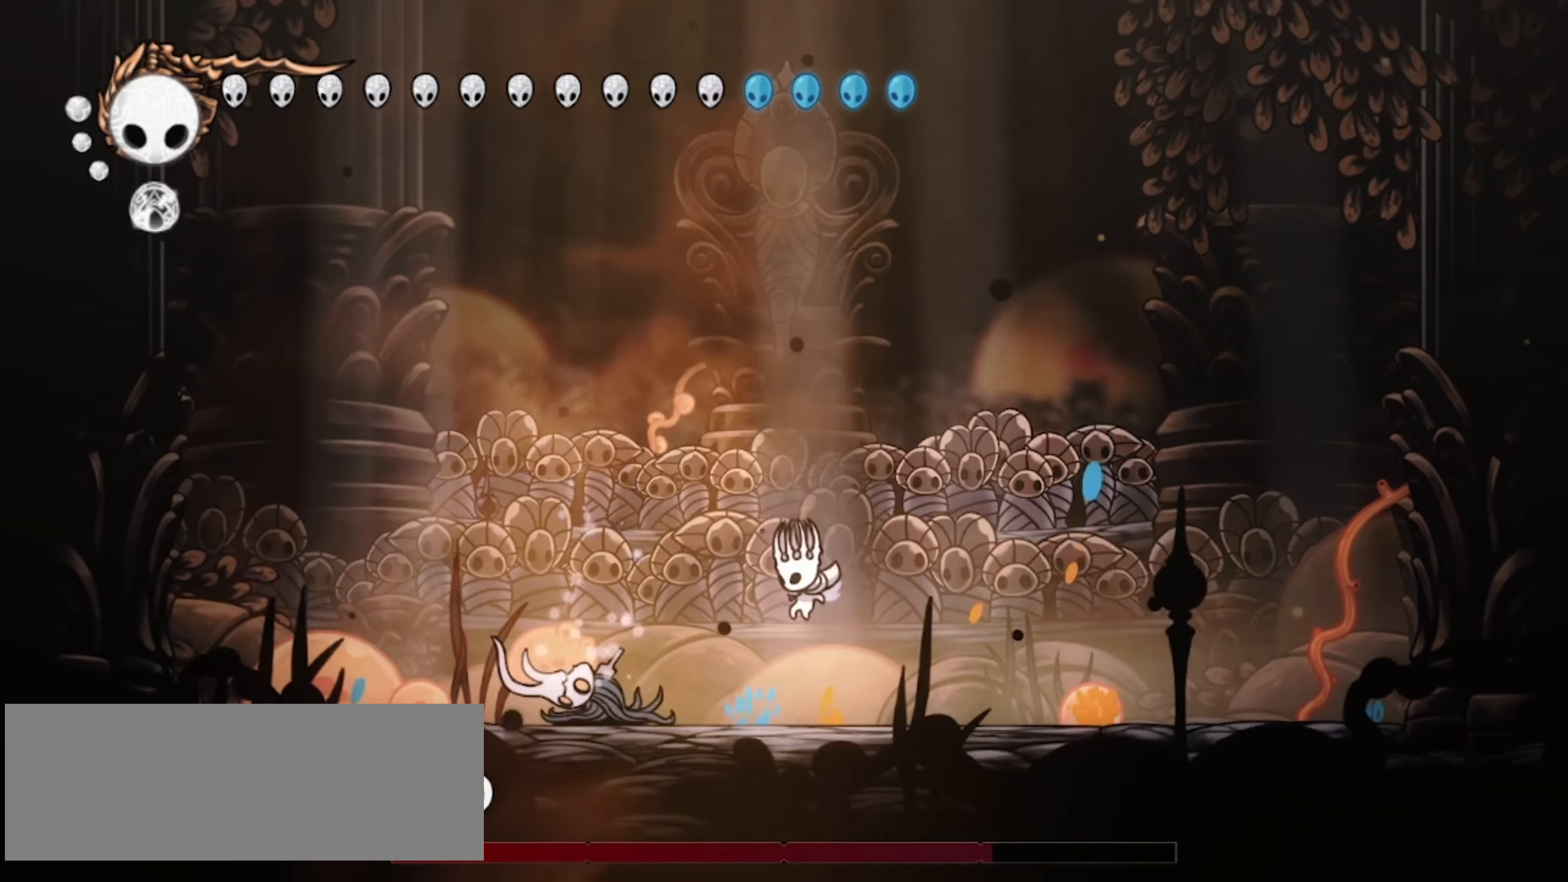
{"keys": ["left"], "events": [[50, "a", "down"], [50, "x", "down"], [133, "a", "up"], [133, "x", "up"], [183, "a", "down"], [183, "x", "down"], [267, "a", "up"], [267, "x", "up"], [317, "x", "down"], [417, "x", "up"]]}
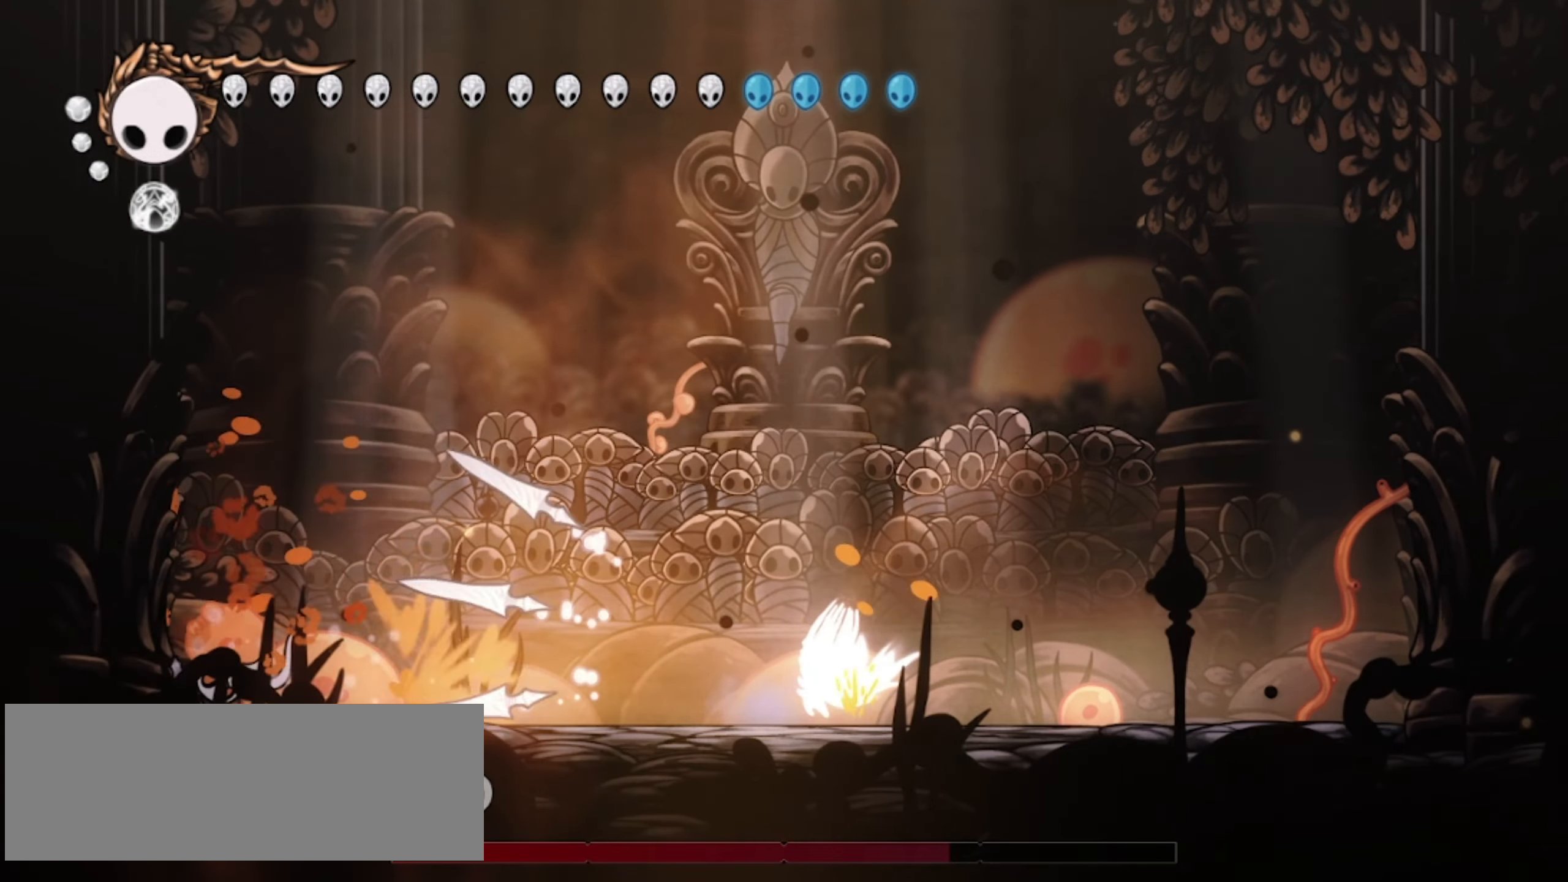
{"keys": ["left"], "events": [[250, "z", "down"], [433, "z", "up"]]}
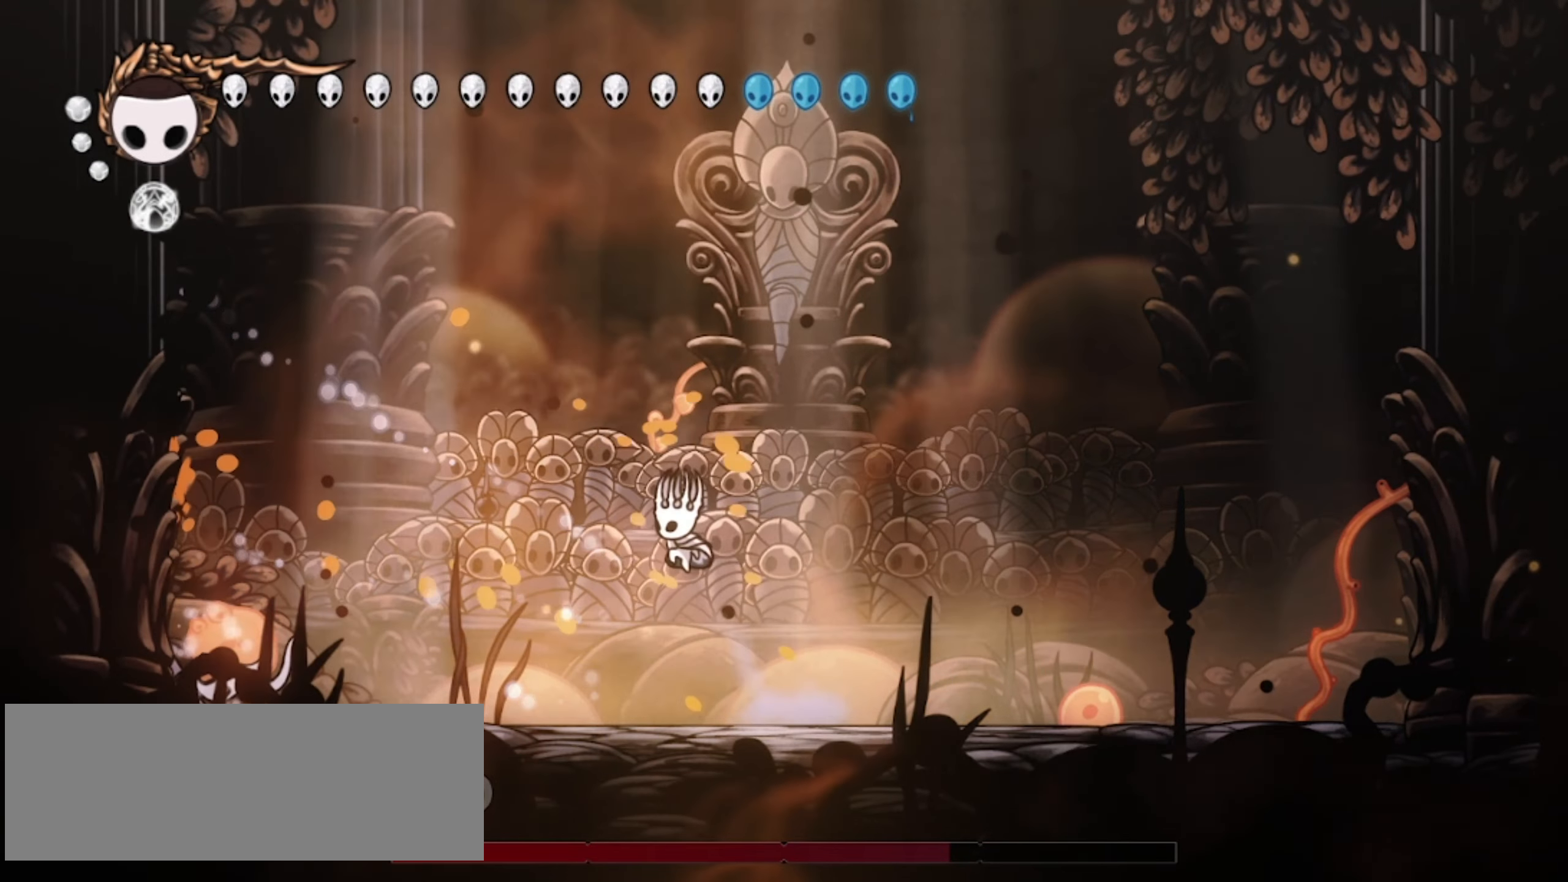
{"keys": ["left", "x", "z"], "events": [[450, "x", "down"], [450, "z", "down"]]}
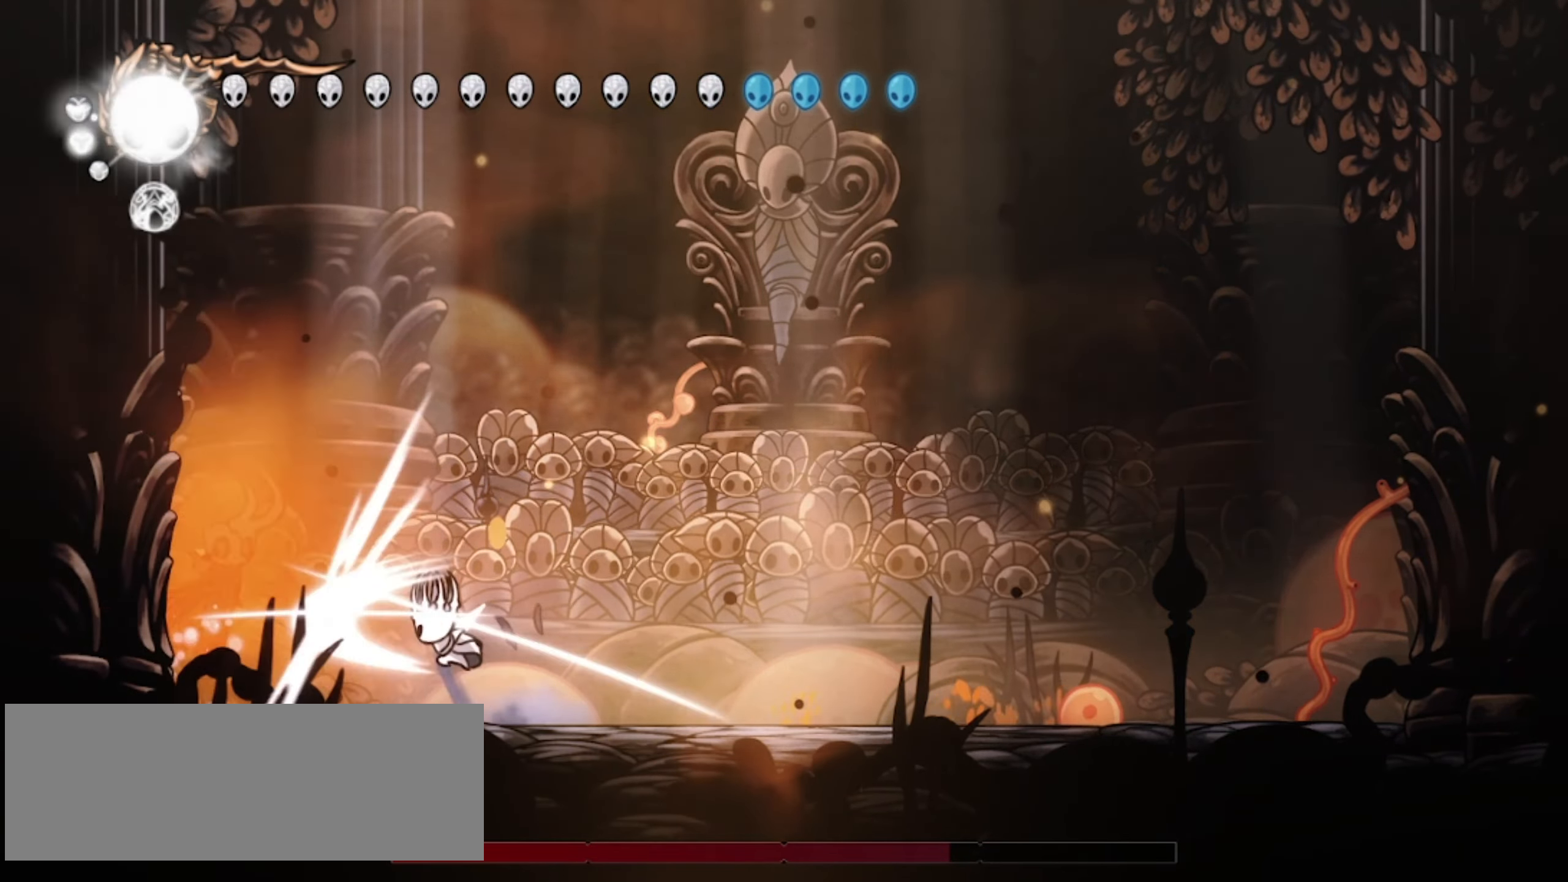
{"keys": ["c", "left", "up"], "events": [[83, "left", "up"], [83, "x", "up"], [233, "z", "up"], [283, "up", "down"], [317, "left", "down"], [417, "c", "down"]]}
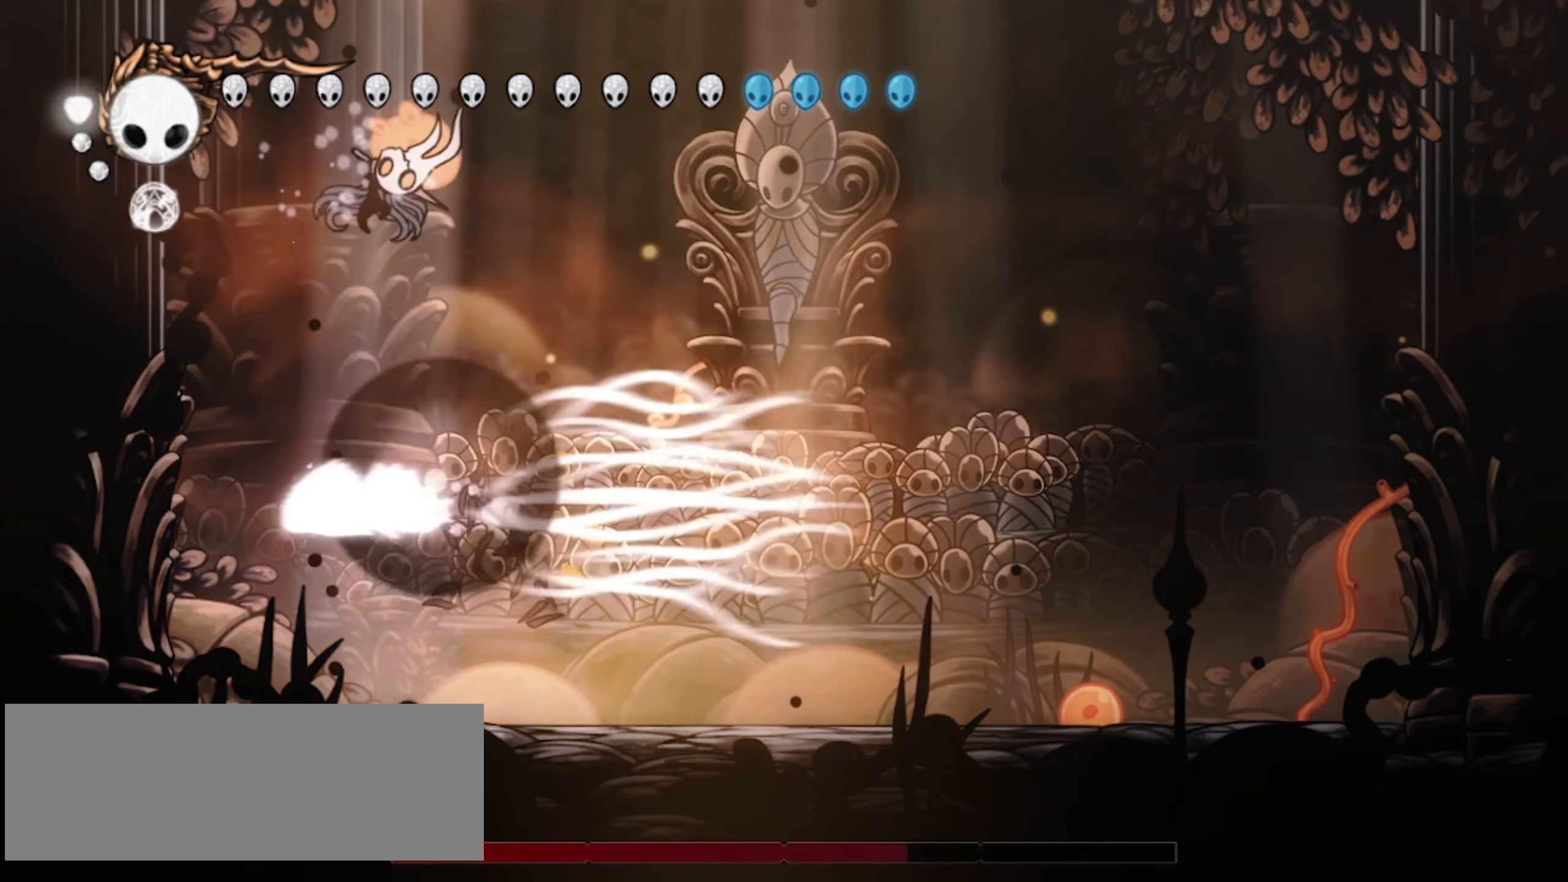
{"keys": ["x", "z"], "events": [[50, "c", "up"], [50, "up", "up"], [100, "left", "up"], [100, "right", "down"], [333, "right", "up"], [433, "x", "down"], [433, "z", "down"]]}
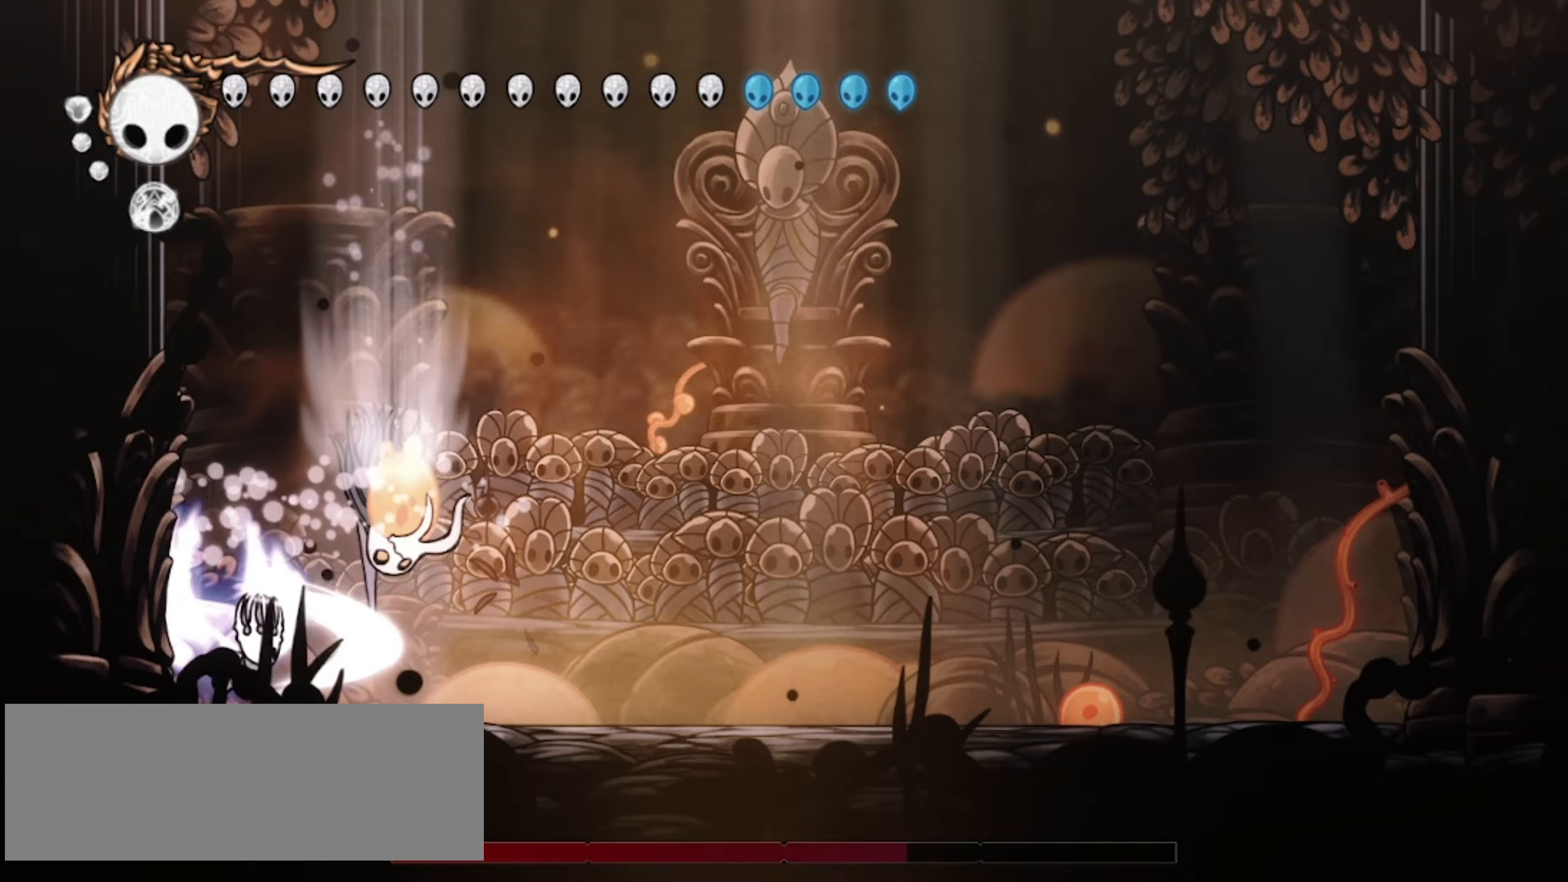
{"keys": ["c", "right", "z"], "events": [[83, "up", "down"], [83, "x", "up"], [217, "right", "down"], [250, "up", "up"], [267, "z", "up"], [283, "left", "down"], [350, "x", "down"], [383, "z", "down"], [417, "x", "up"], [450, "c", "down"], [500, "left", "up"]]}
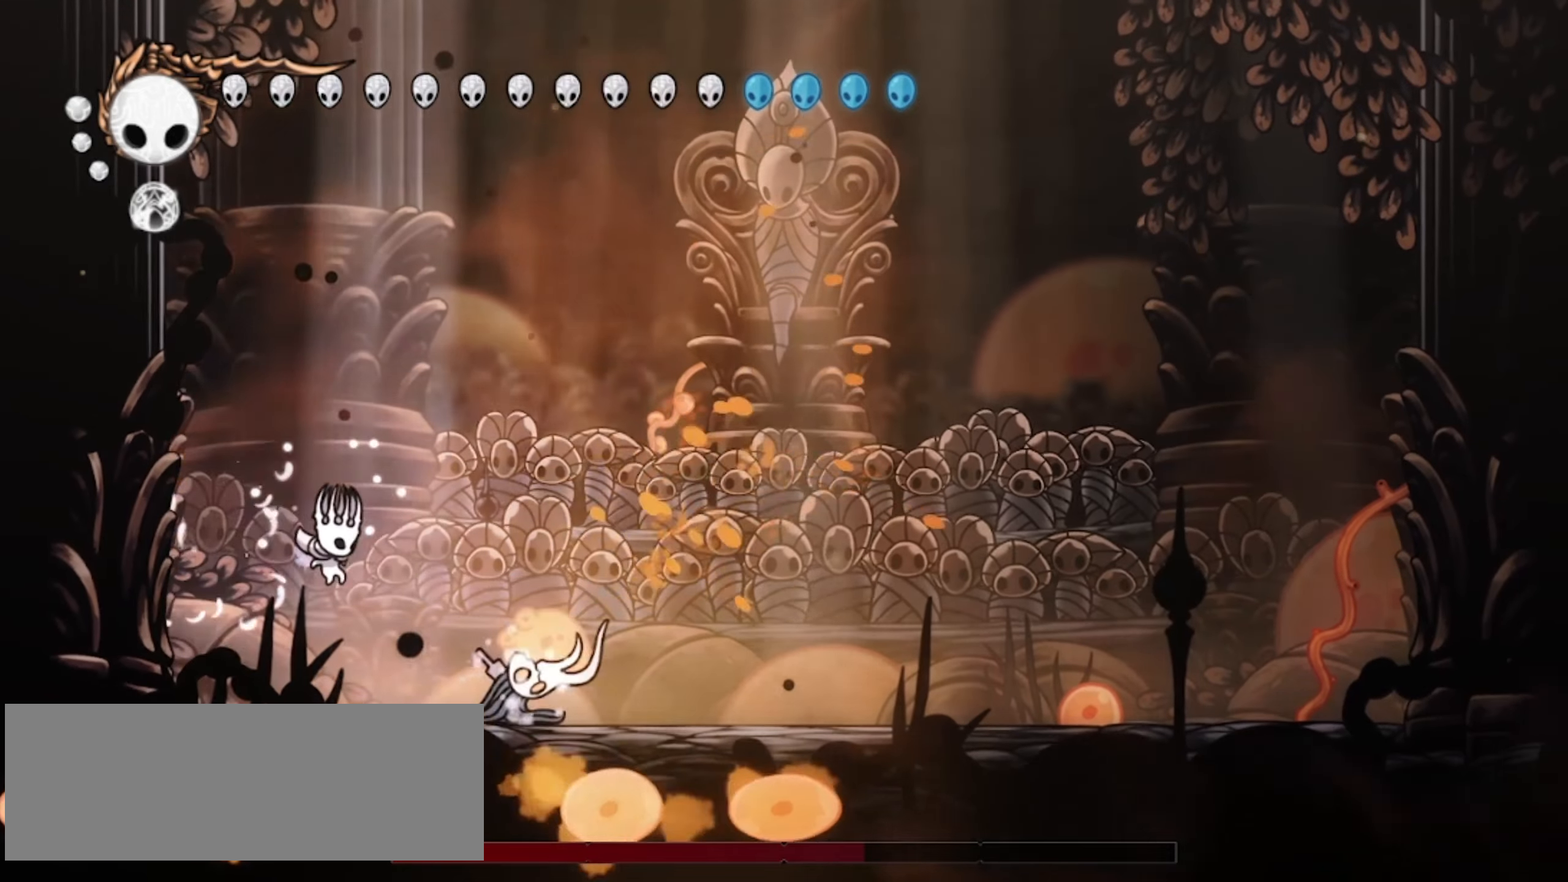
{"keys": ["right"], "events": [[17, "z", "up"], [117, "x", "down"], [133, "a", "down"], [133, "c", "up"], [233, "a", "up"], [233, "x", "up"], [250, "a", "down"], [283, "s", "down"], [367, "a", "up"], [367, "s", "up"]]}
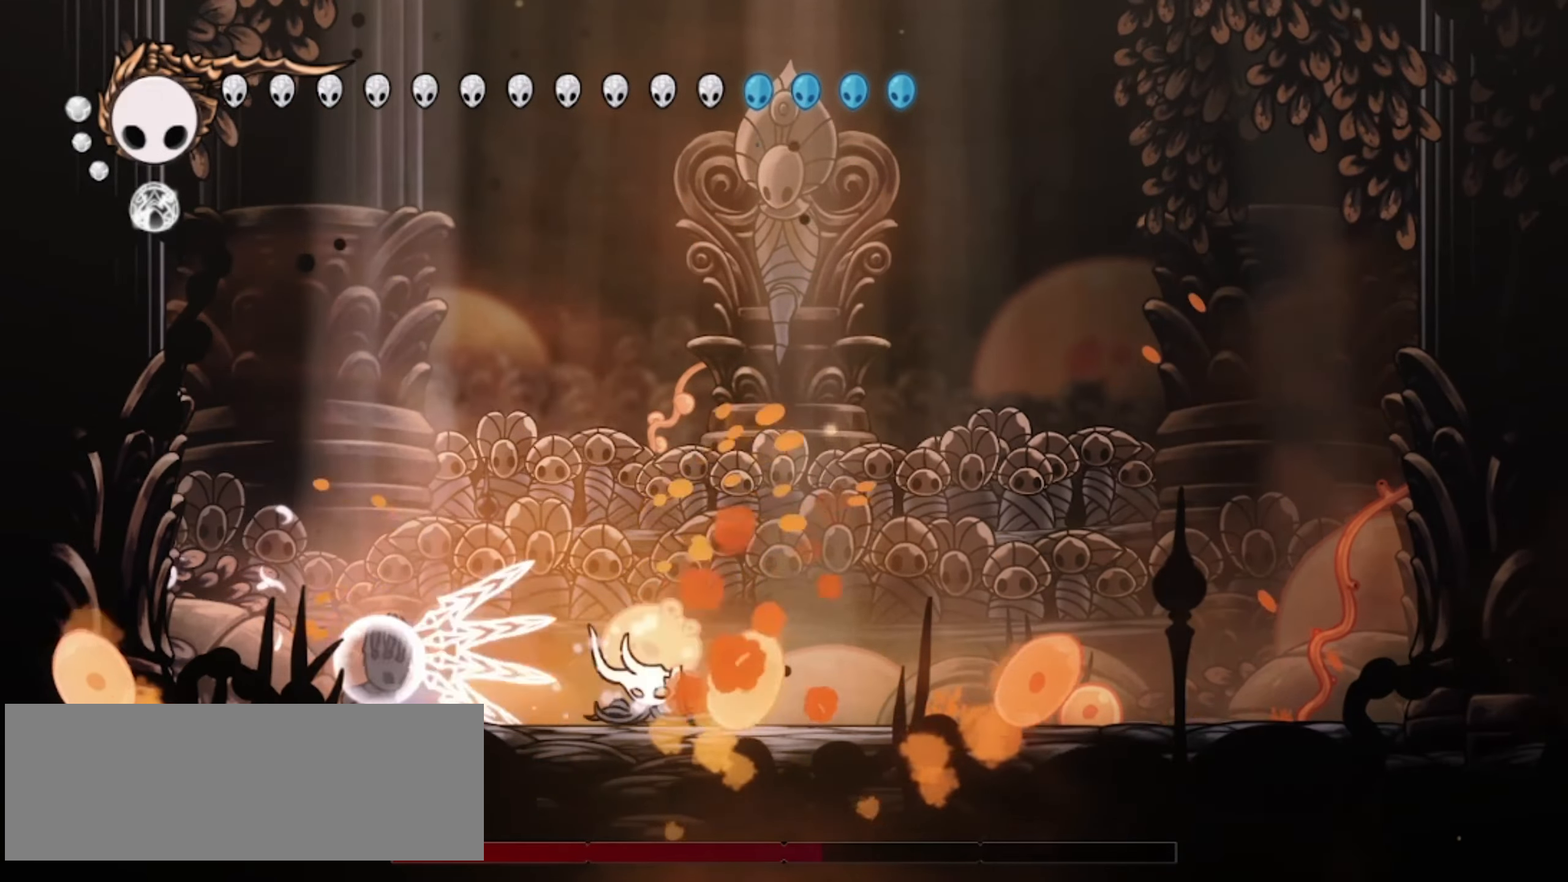
{"keys": ["right", "z"], "events": [[483, "z", "down"]]}
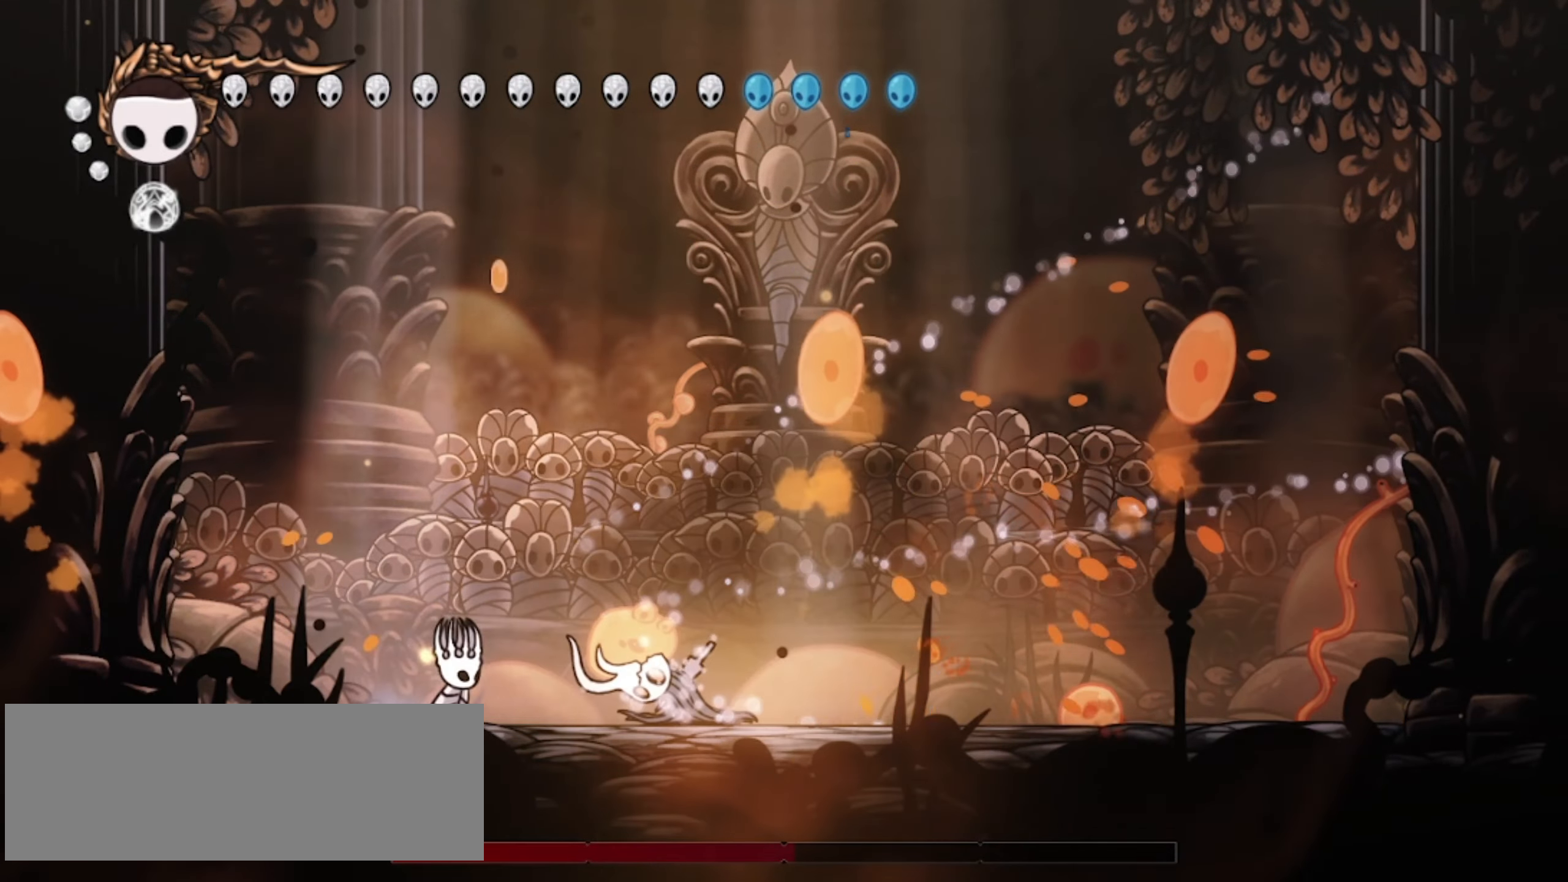
{"keys": ["right"], "events": [[17, "x", "down"], [117, "x", "up"], [117, "z", "up"], [217, "x", "down"], [267, "x", "up"], [350, "x", "down"], [450, "x", "up"]]}
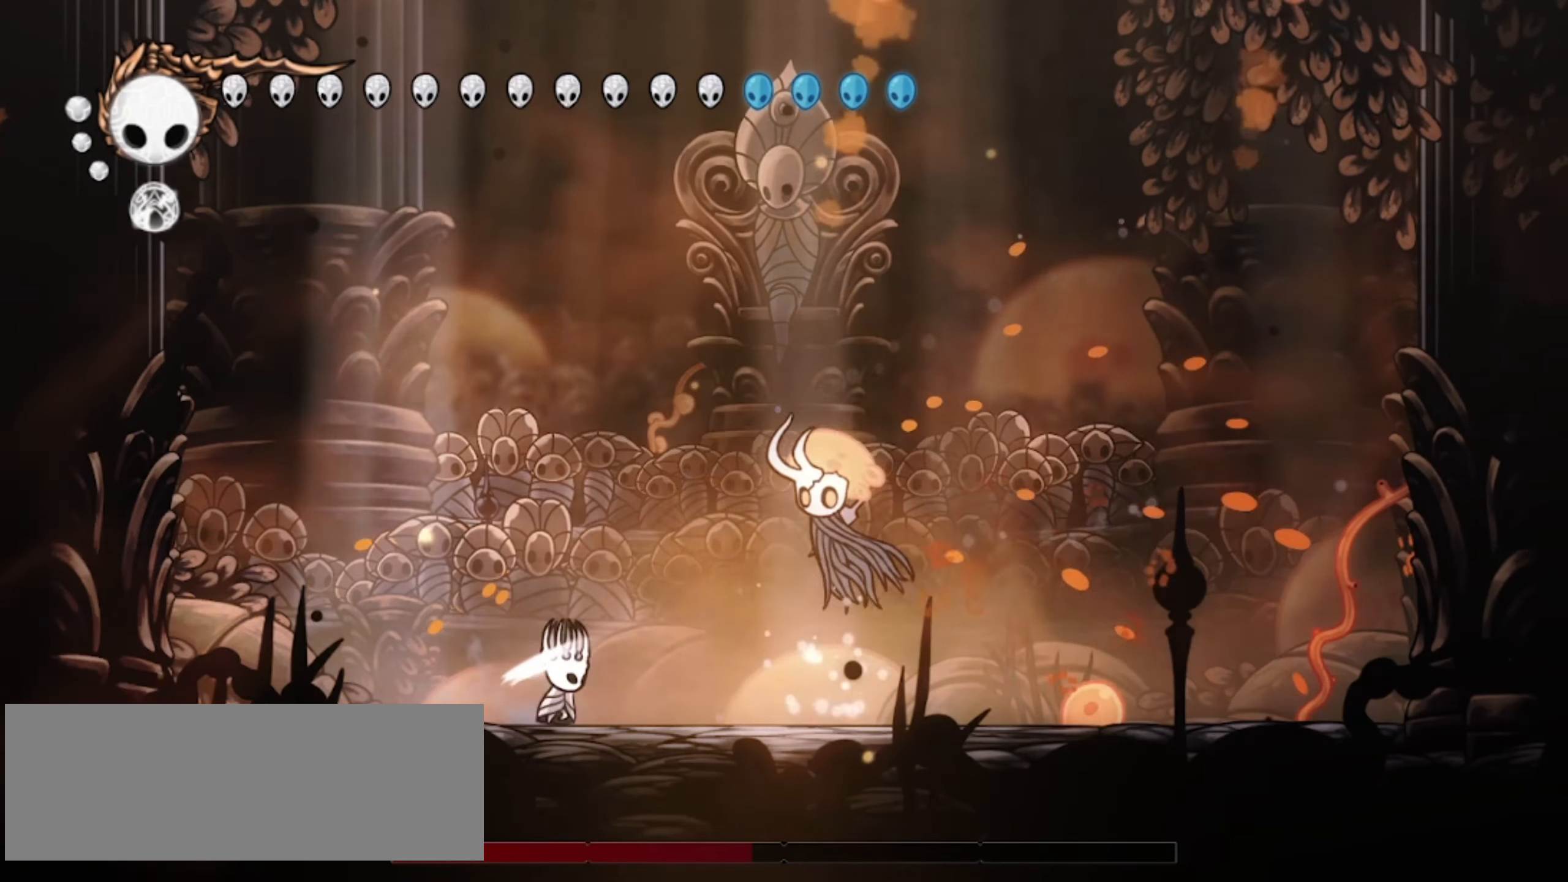
{"keys": ["up"], "events": [[50, "x", "down"], [100, "x", "up"], [283, "z", "down"], [333, "right", "up"], [383, "z", "up"], [467, "up", "down"]]}
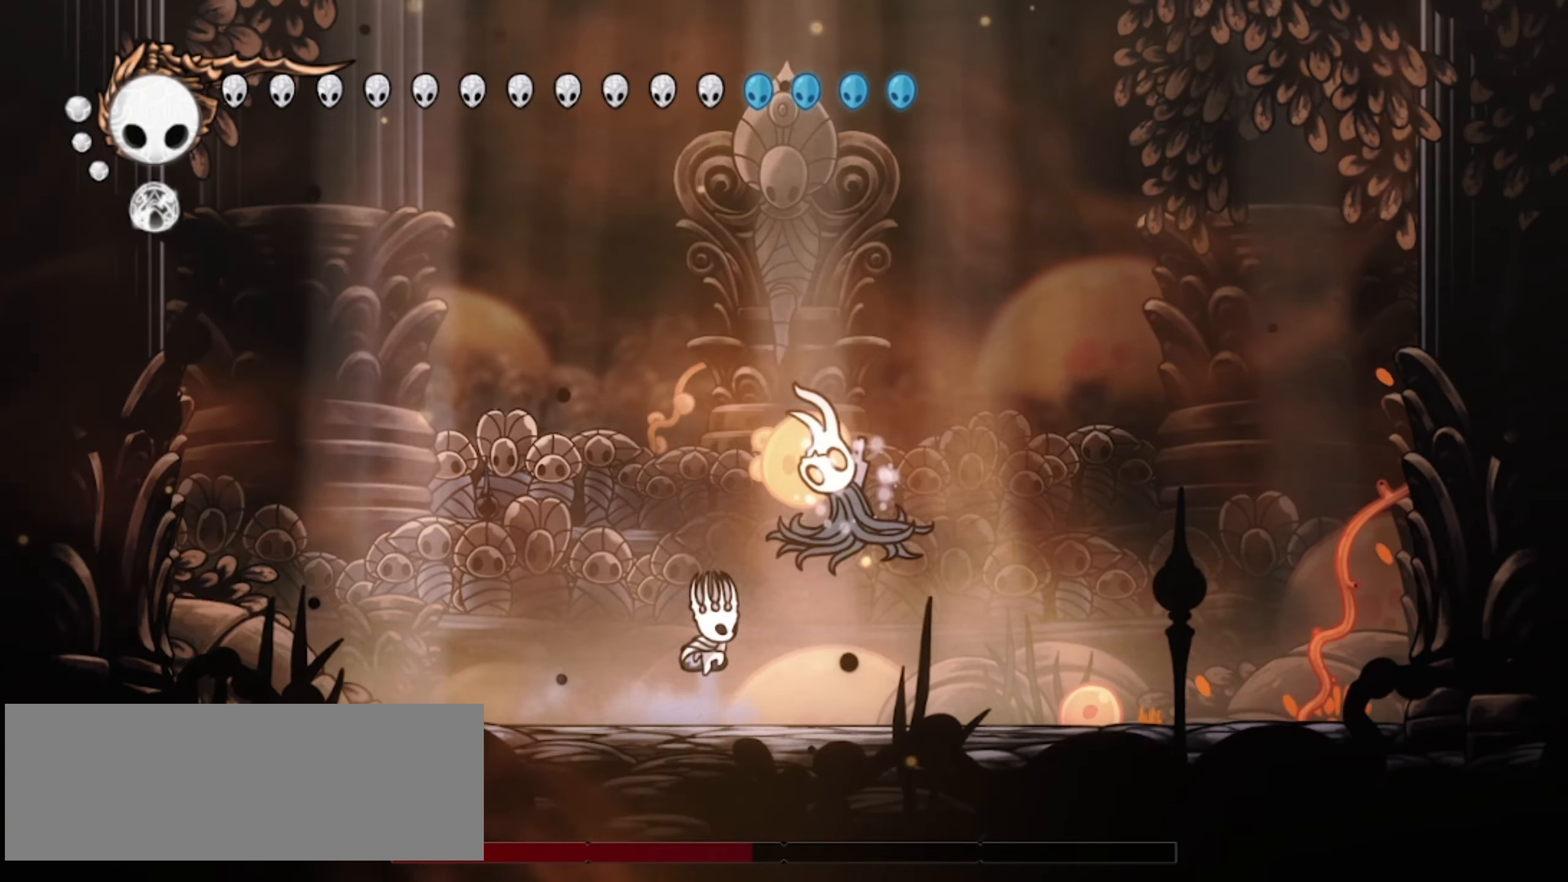
{"keys": ["left", "up"], "events": [[50, "x", "down"], [150, "left", "down"], [150, "x", "up"], [383, "x", "down"], [433, "x", "up"]]}
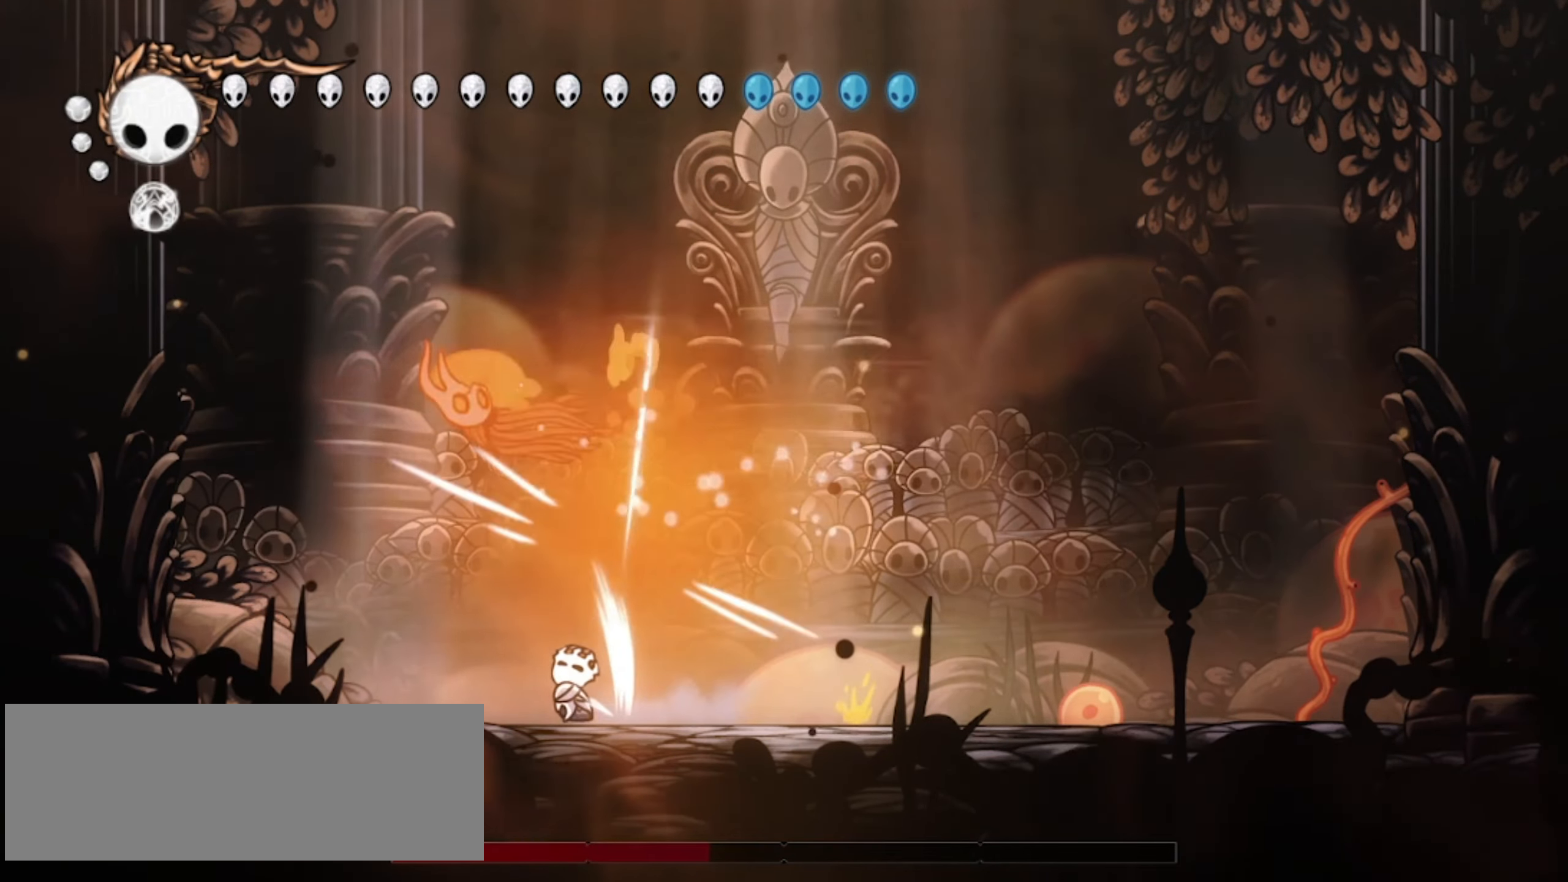
{"keys": ["a", "left", "x"], "events": [[83, "x", "down"], [117, "x", "up"], [167, "up", "up"], [500, "a", "down"], [500, "x", "down"]]}
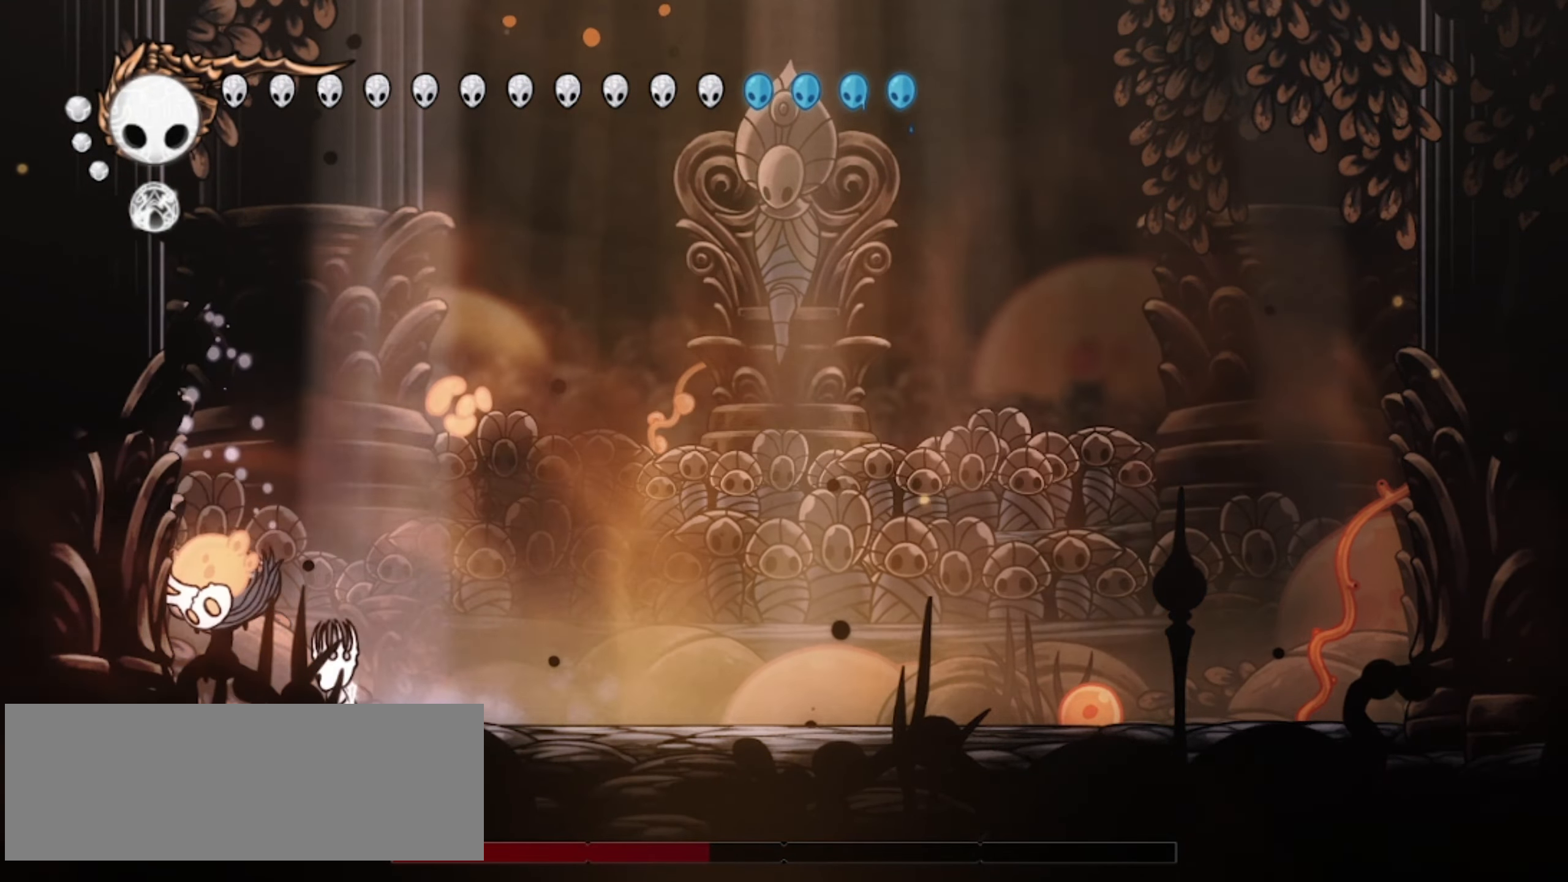
{"keys": [], "events": [[50, "a", "up"], [50, "left", "up"], [50, "x", "up"], [133, "a", "down"], [133, "x", "down"], [183, "a", "up"], [183, "x", "up"], [233, "a", "down"], [233, "x", "down"], [317, "a", "up"], [317, "x", "up"], [367, "a", "down"], [367, "left", "down"], [417, "a", "up"], [467, "left", "up"]]}
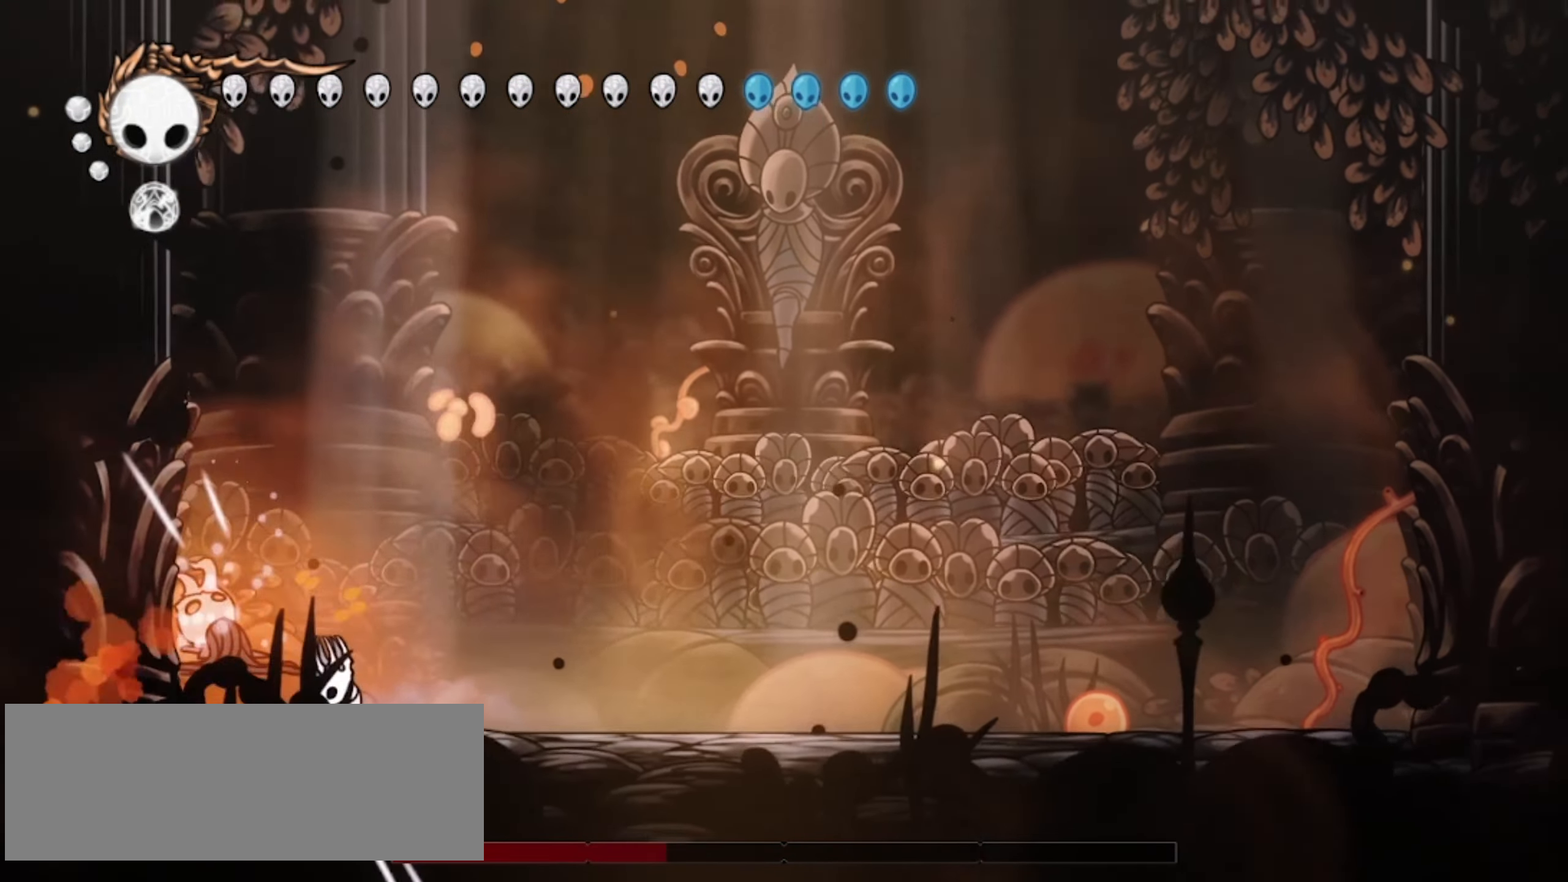
{"keys": ["a"], "events": [[17, "a", "down"], [50, "a", "up"], [50, "left", "down"], [100, "a", "down"], [100, "left", "up"], [150, "a", "up"], [200, "a", "down"], [200, "left", "down"], [250, "a", "up"], [250, "left", "up"], [333, "a", "down"], [333, "left", "down"], [383, "left", "up"], [433, "a", "up"], [483, "a", "down"]]}